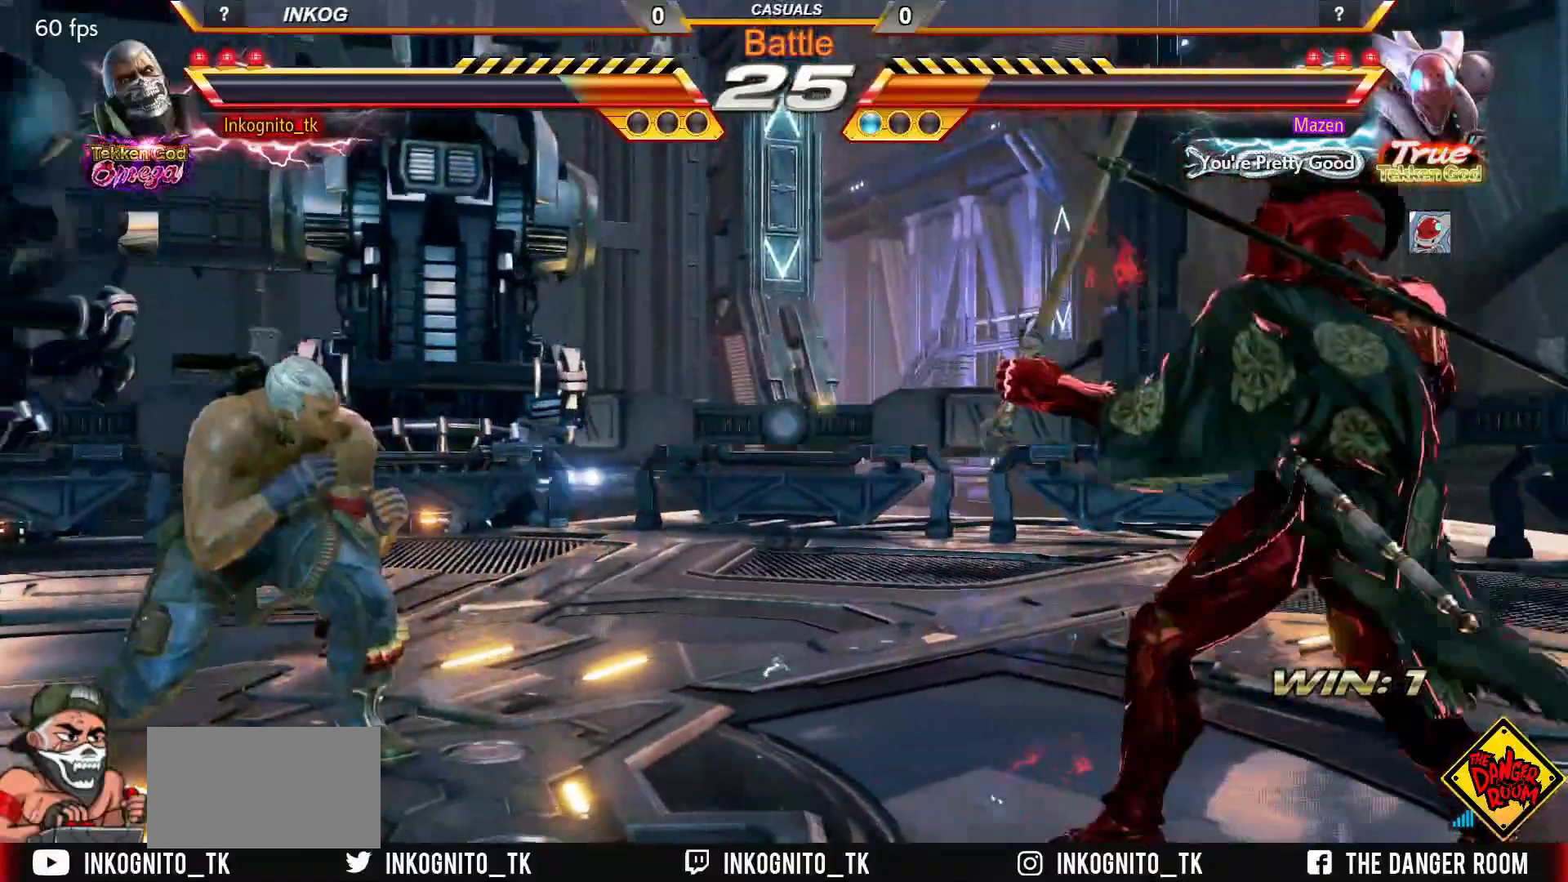
Gameplay with a controller (arcade stick); each line is a JSON object with the inputs held at the frame after it. "events" lists button and stick changes between this image and that frame as [ms after this image, input, new state], when the widget could be followed in between. Not read: L3 R3.
{"buttons": ["CROSS", "CIRCLE"], "left_stick": "left", "events": [[67, "left_stick", "center"], [133, "left_stick", "right"], [367, "left_stick", "left"]]}
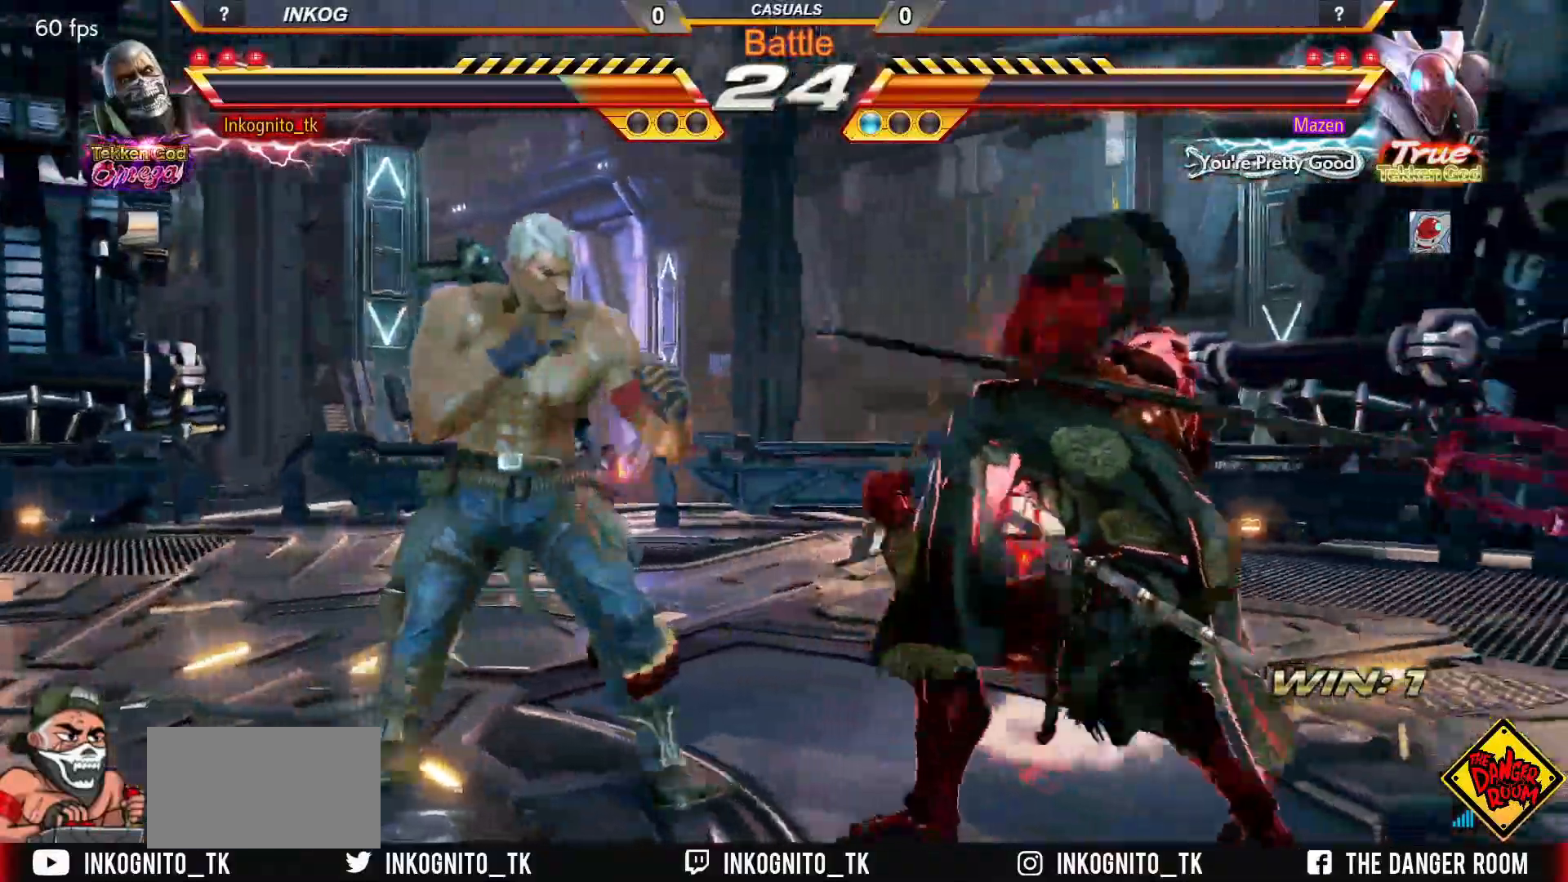
{"buttons": ["CROSS", "CIRCLE"], "left_stick": "center", "events": [[467, "left_stick", "center"]]}
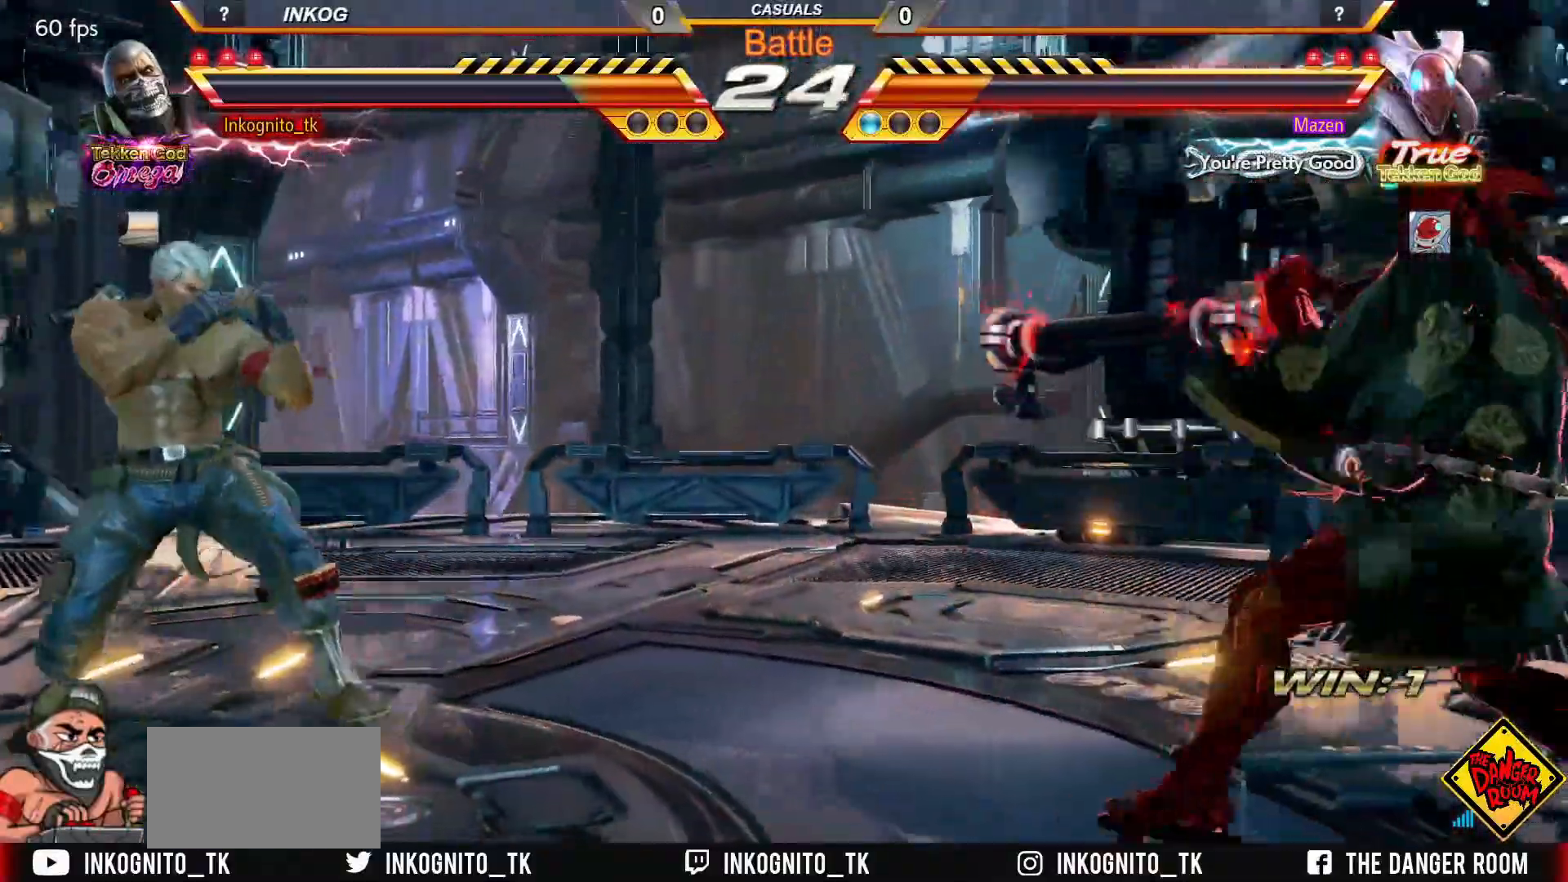
{"buttons": ["CROSS", "CIRCLE"], "left_stick": "left", "events": [[17, "left_stick", "right"], [83, "left_stick", "center"], [133, "left_stick", "right"], [317, "left_stick", "left"], [383, "left_stick", "center"], [433, "left_stick", "left"]]}
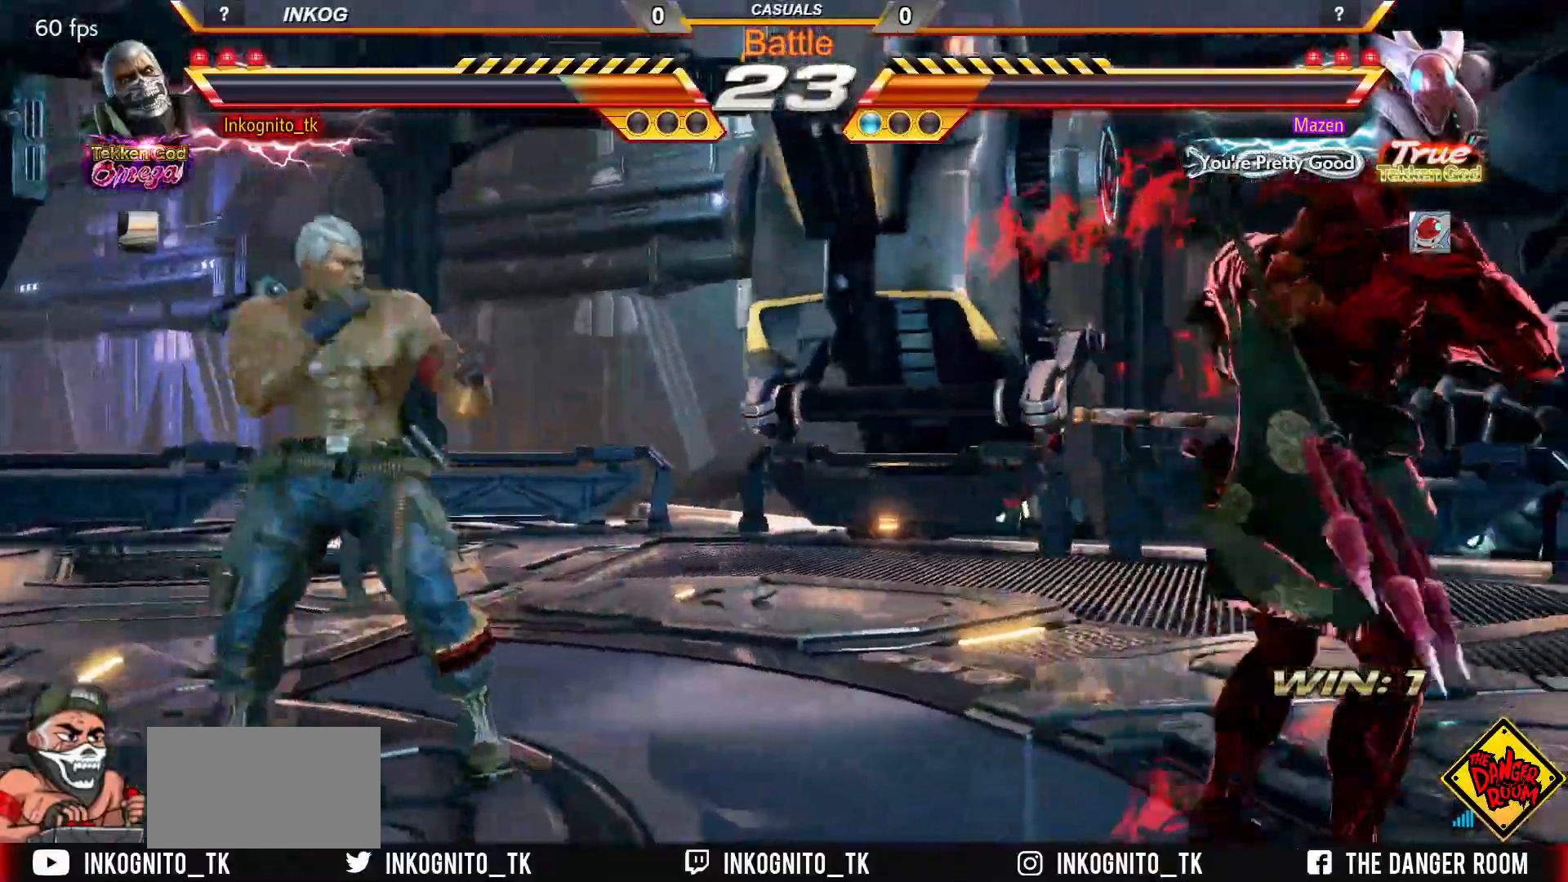
{"buttons": ["CROSS", "CIRCLE"], "left_stick": "right", "events": [[383, "left_stick", "center"], [467, "left_stick", "right"]]}
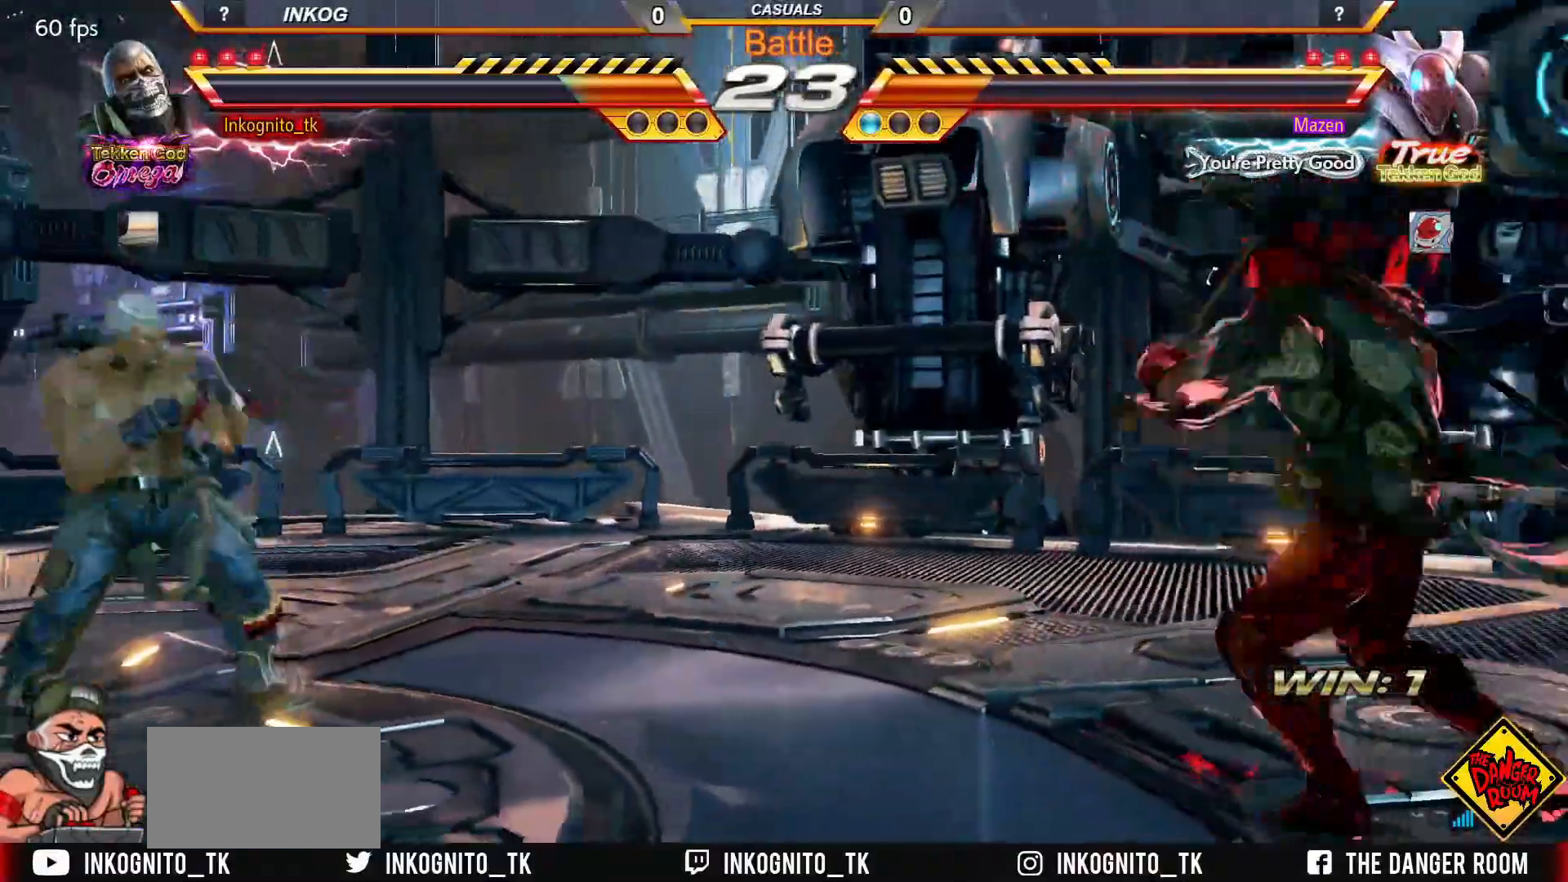
{"buttons": [], "left_stick": "down", "events": [[17, "left_stick", "center"], [83, "SQUARE", "down"], [150, "SQUARE", "up"], [150, "left_stick", "right"], [217, "left_stick", "center"], [267, "left_stick", "left"], [433, "CIRCLE", "up"], [433, "CROSS", "up"], [483, "left_stick", "down"]]}
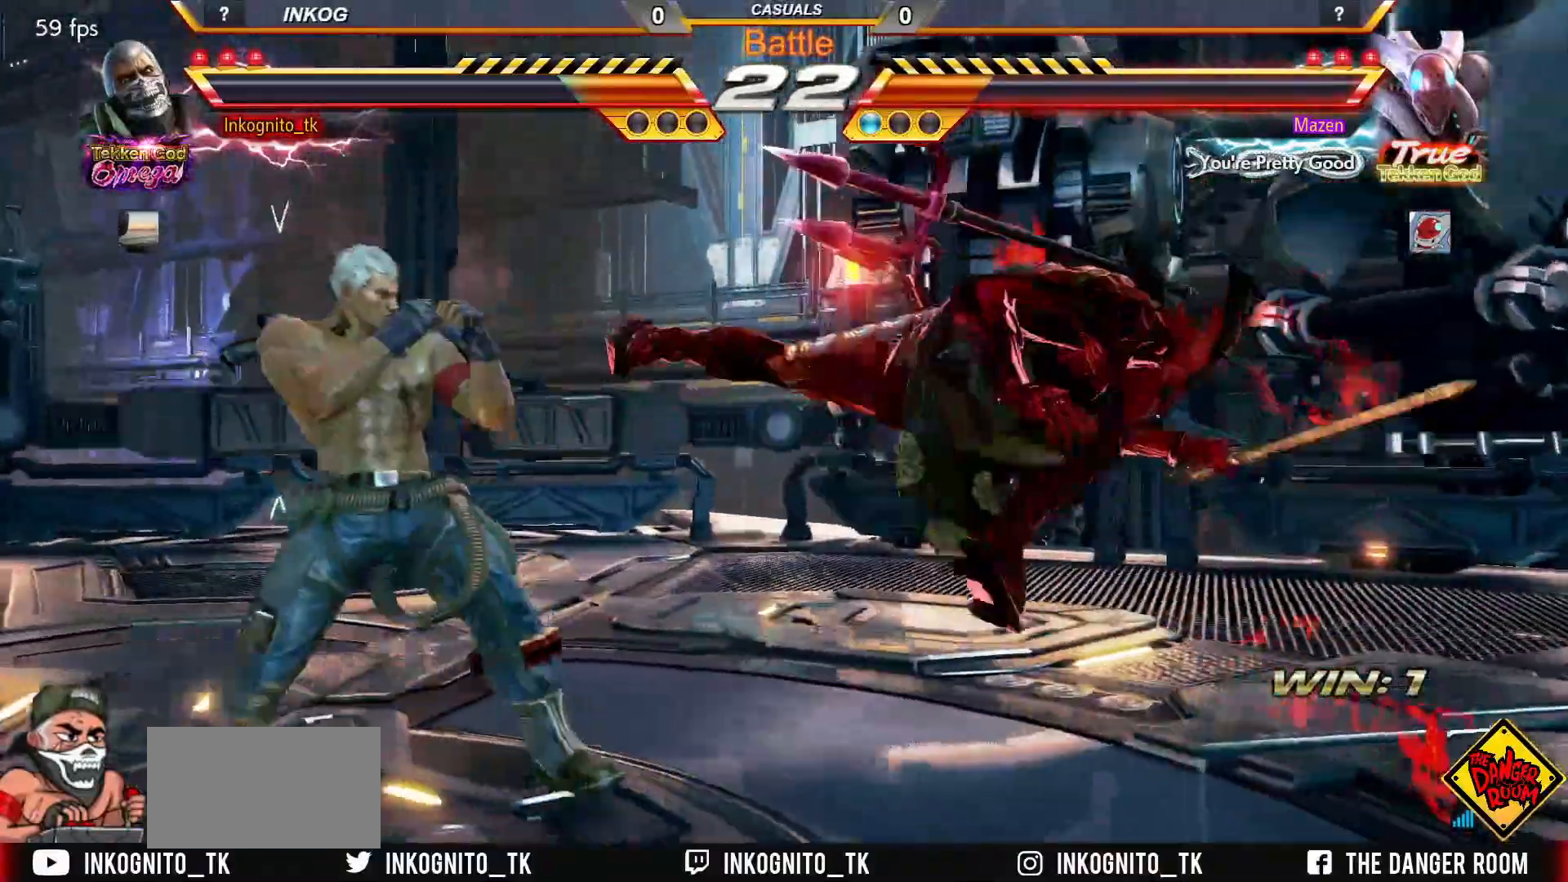
{"buttons": ["CROSS", "CIRCLE"], "left_stick": "center", "events": [[50, "R1", "down"], [67, "left_stick", "center"], [100, "R1", "up"], [217, "SQUARE", "down"], [283, "SQUARE", "up"], [450, "CIRCLE", "down"], [450, "CROSS", "down"]]}
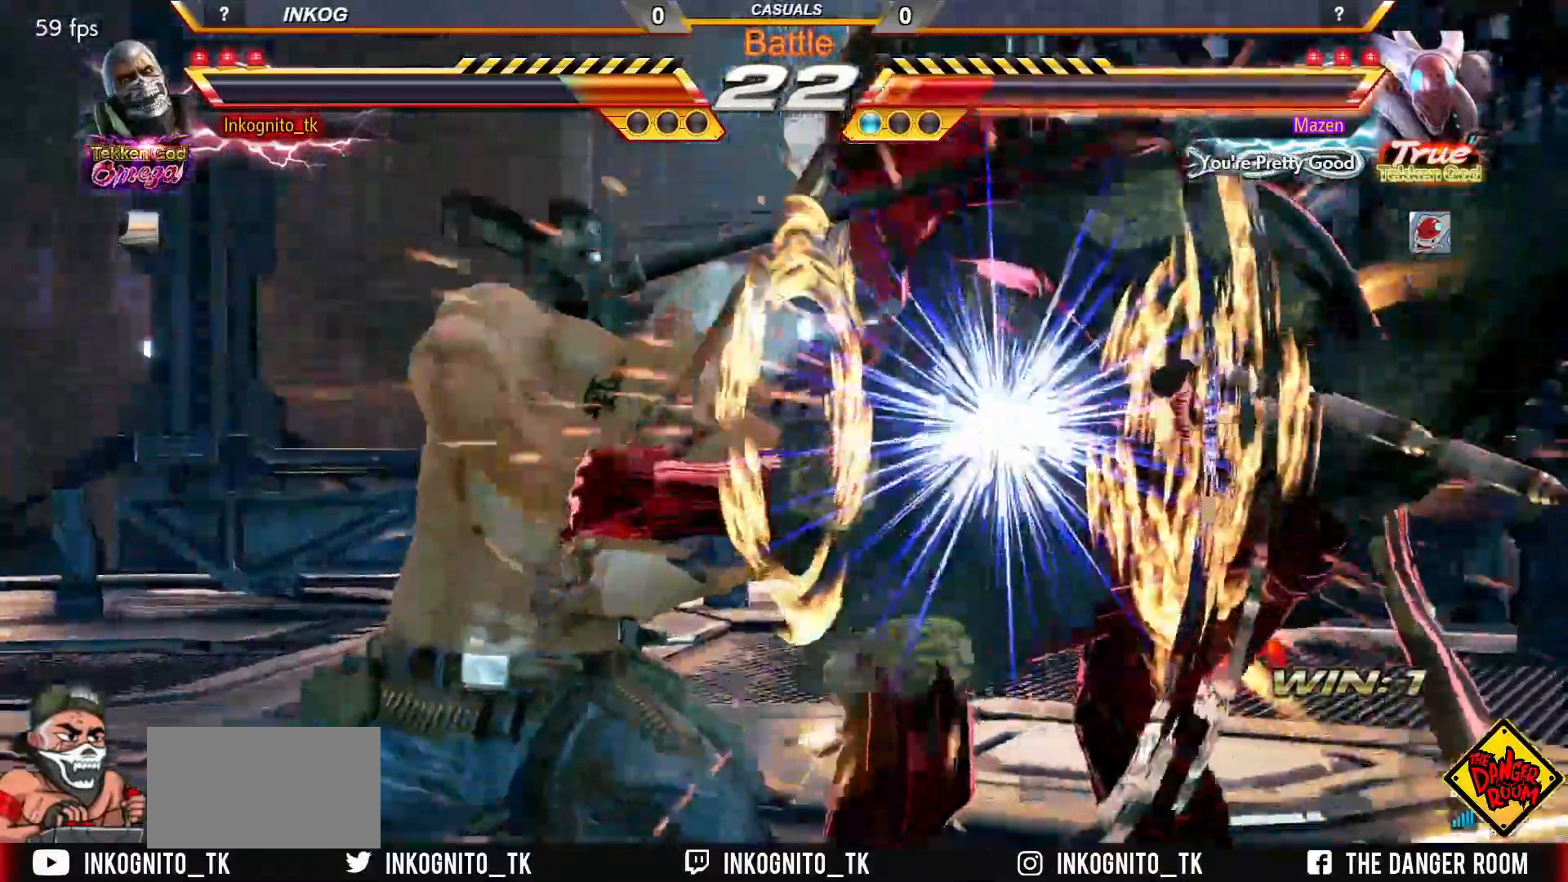
{"buttons": ["CROSS", "CIRCLE"], "left_stick": "center", "events": []}
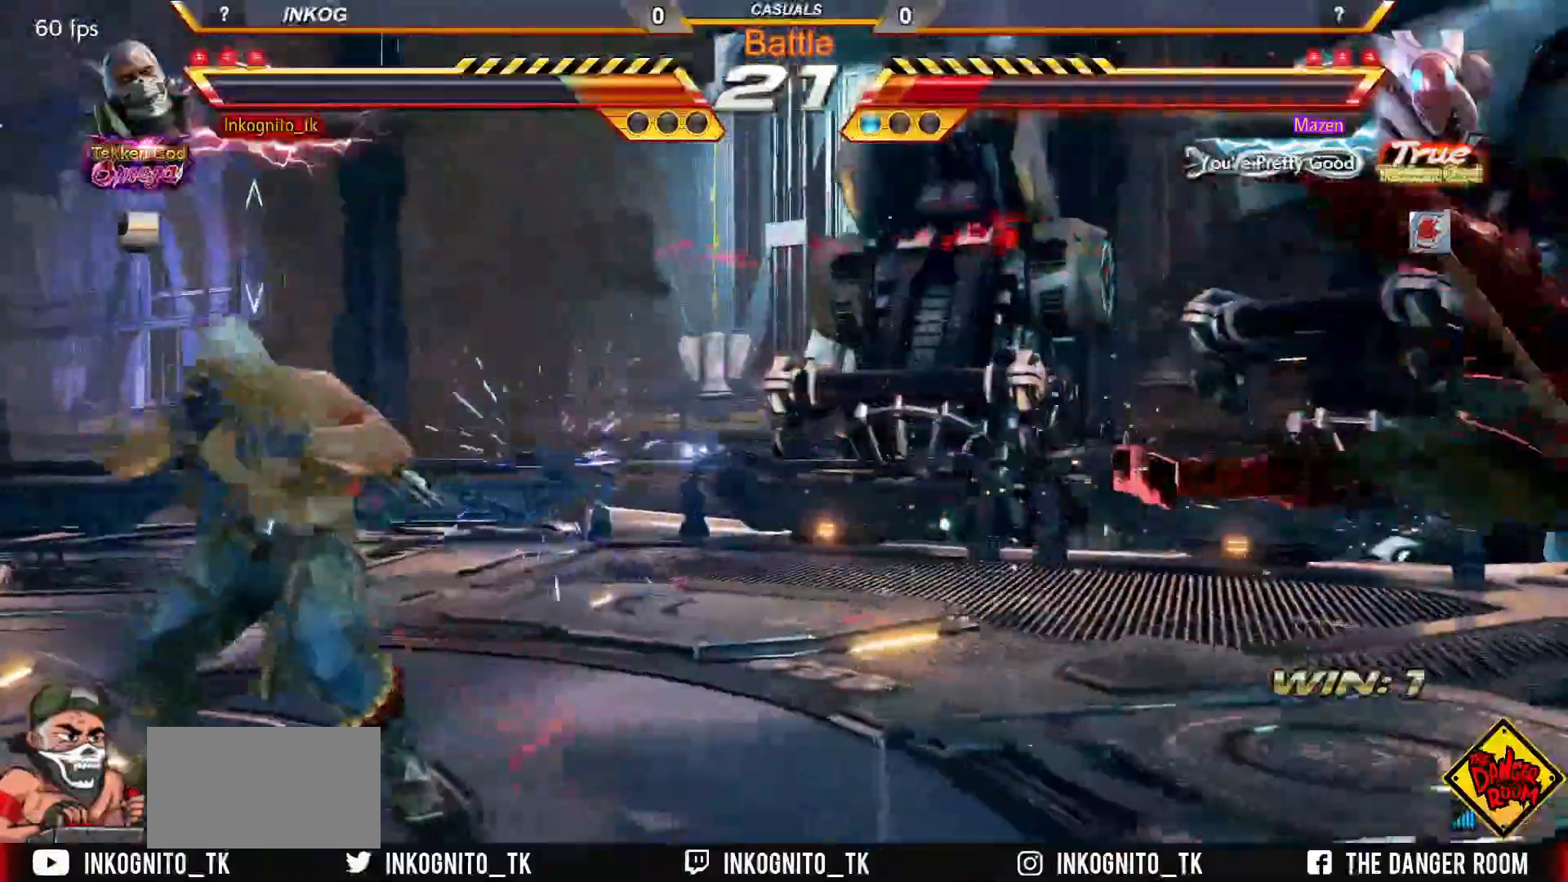
{"buttons": [], "left_stick": "right", "events": [[117, "left_stick", "right"], [183, "left_stick", "center"], [217, "CROSS", "up"], [250, "CIRCLE", "up"], [250, "left_stick", "right"]]}
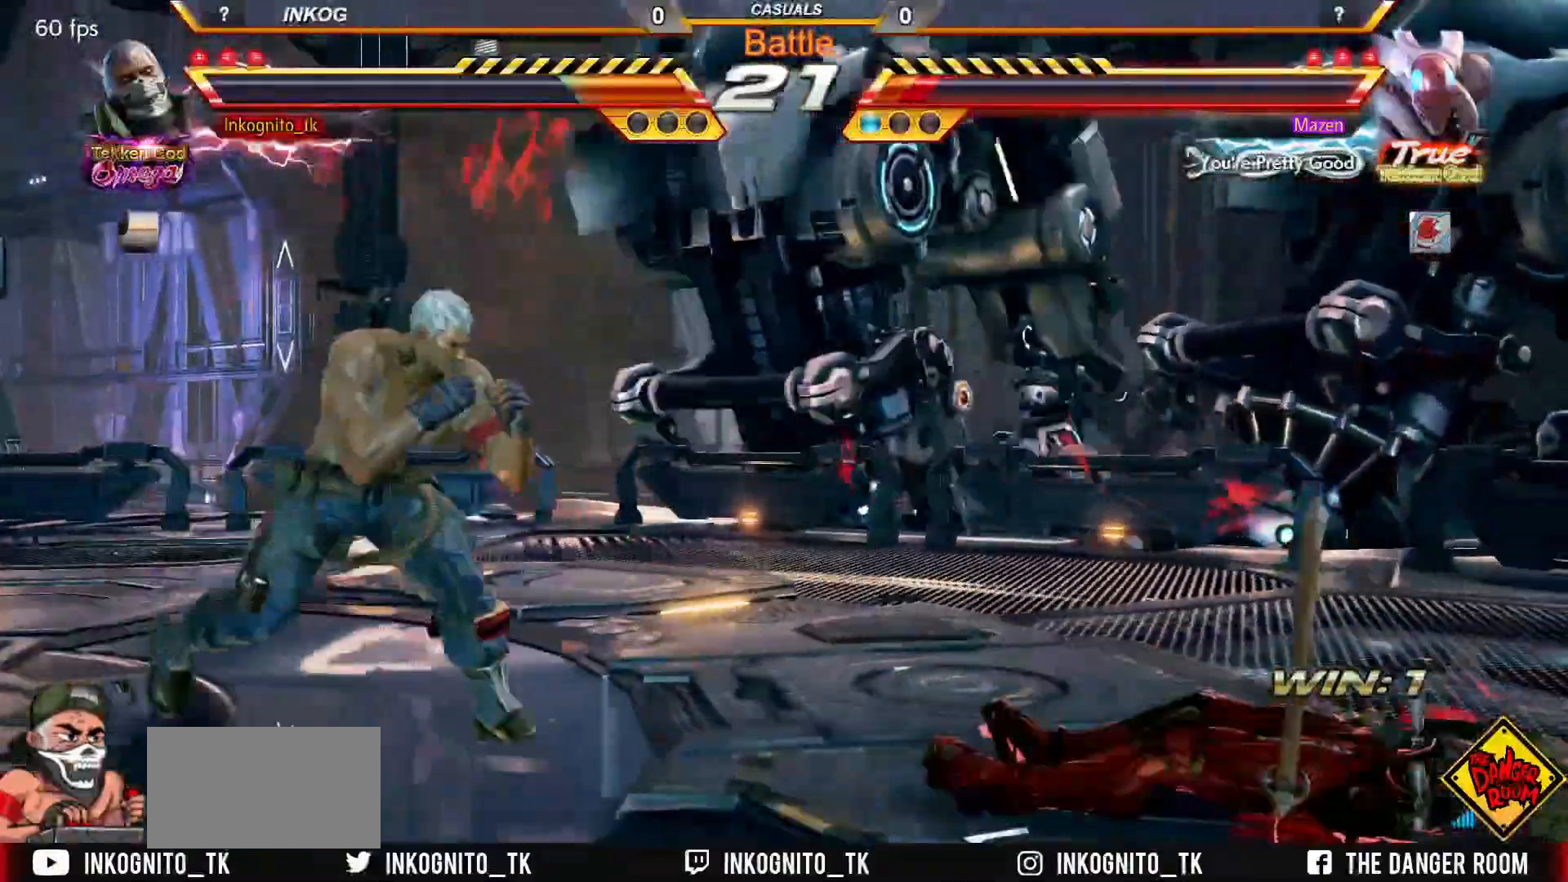
{"buttons": ["R1"], "left_stick": "center", "events": [[150, "left_stick", "left"], [200, "left_stick", "center"], [267, "left_stick", "left"], [417, "left_stick", "down"], [500, "R1", "down"], [500, "left_stick", "center"]]}
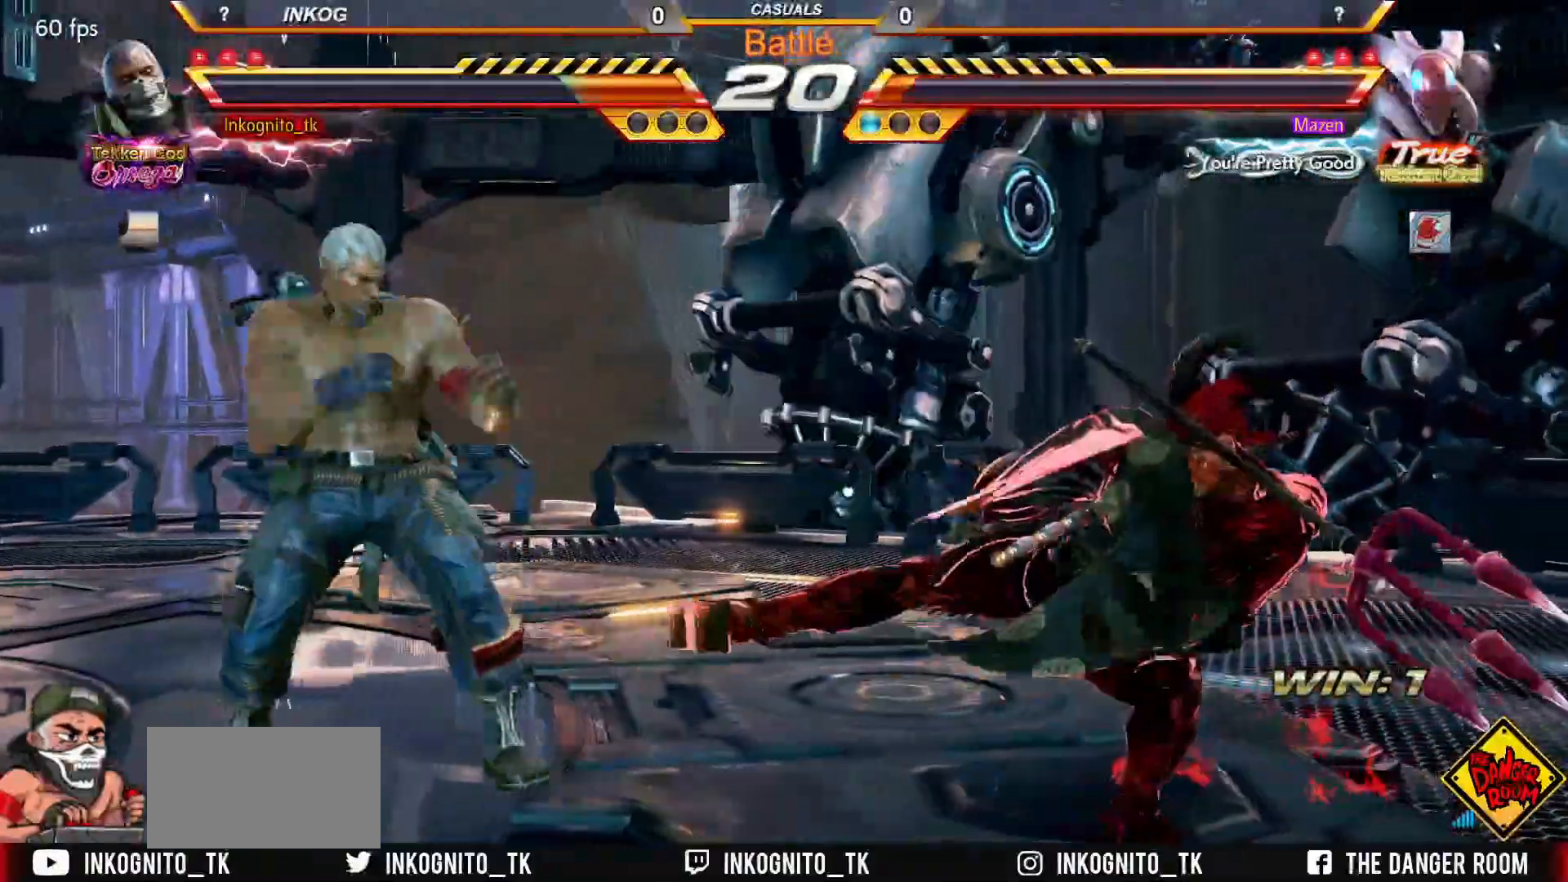
{"buttons": [], "left_stick": "center", "events": [[67, "R1", "up"], [183, "SQUARE", "down"], [217, "SQUARE", "up"]]}
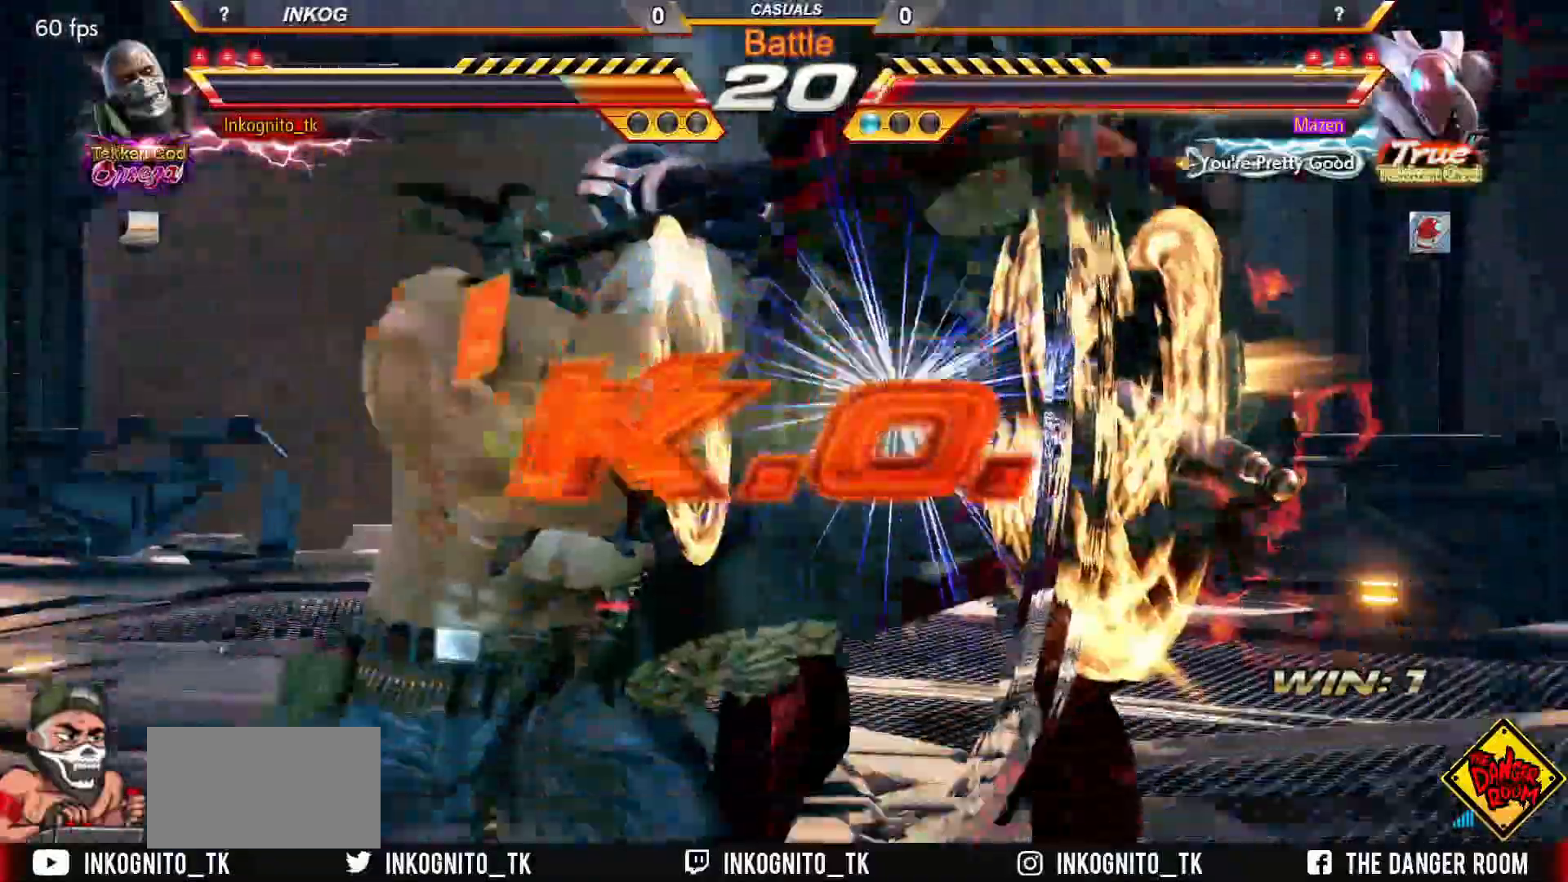
{"buttons": [], "left_stick": "center", "events": []}
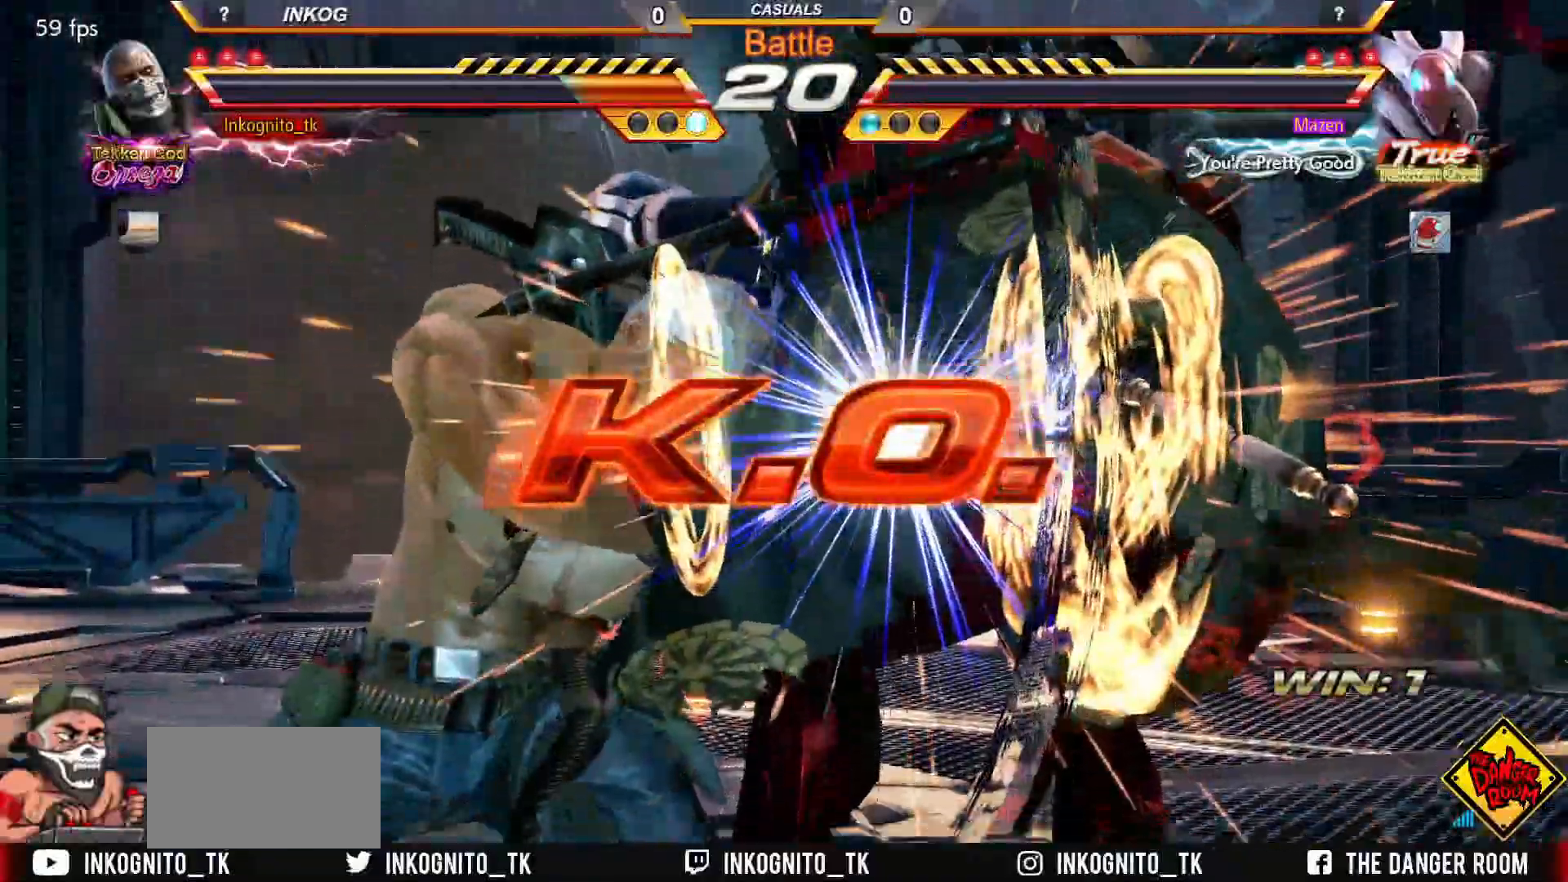
{"buttons": [], "left_stick": "center", "events": []}
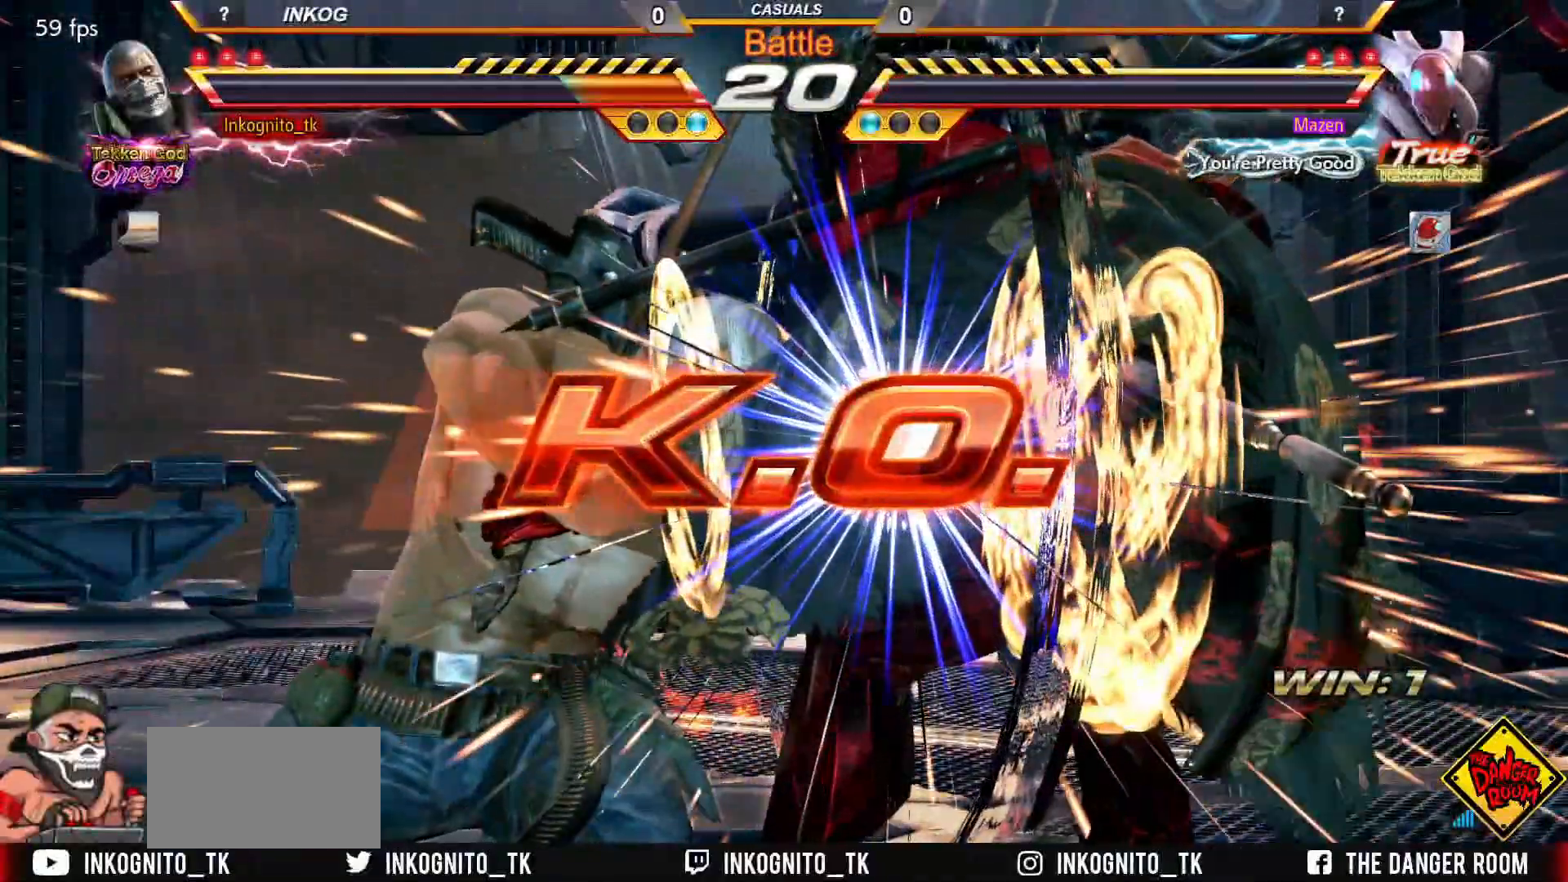
{"buttons": [], "left_stick": "center", "events": []}
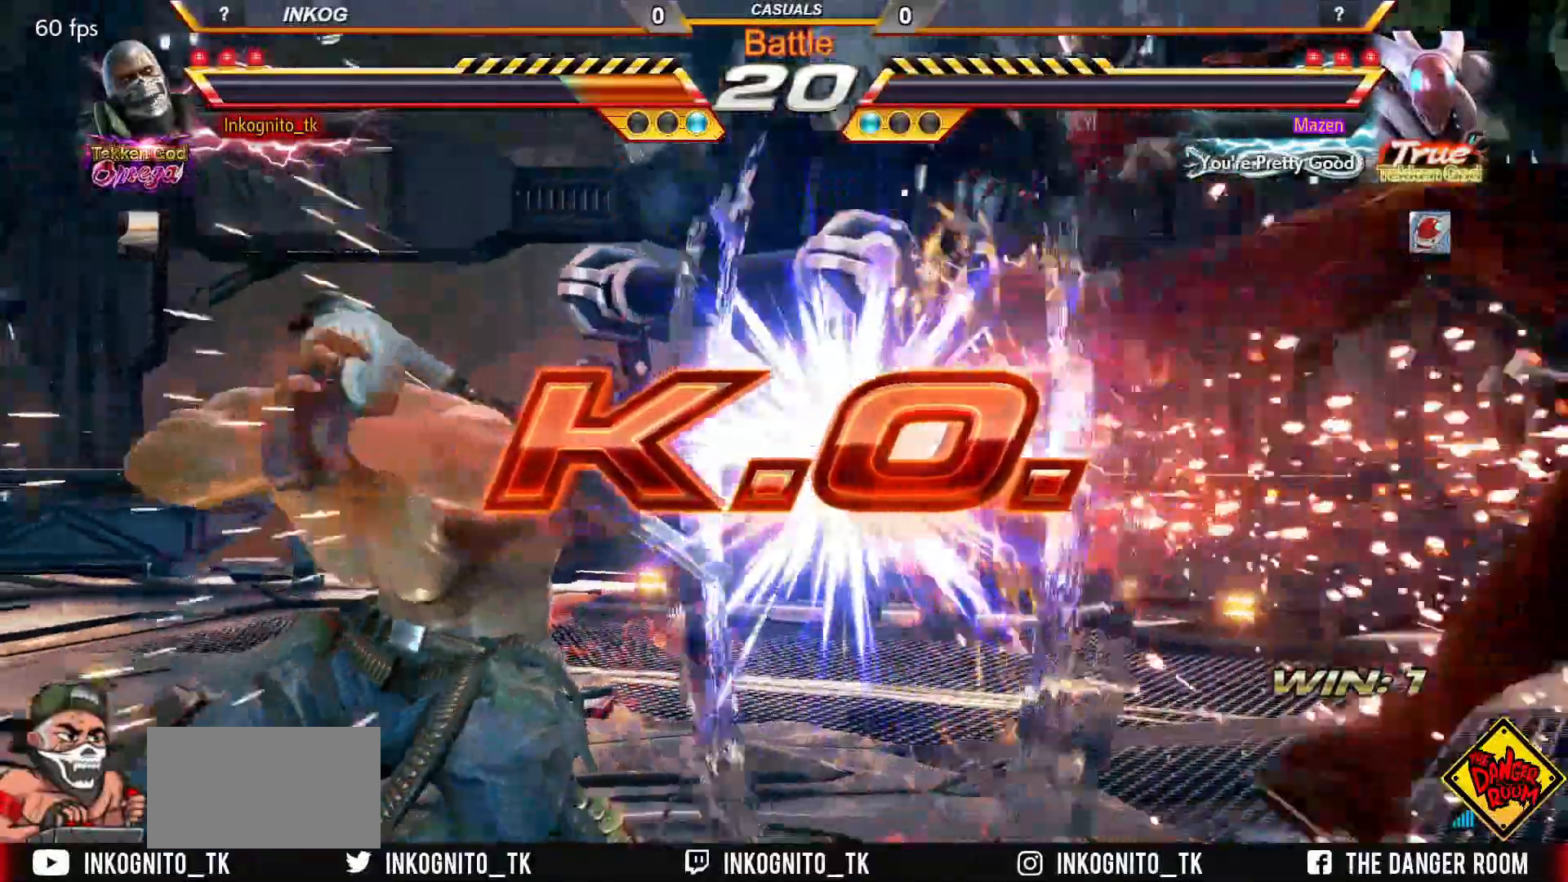
{"buttons": [], "left_stick": "center", "events": []}
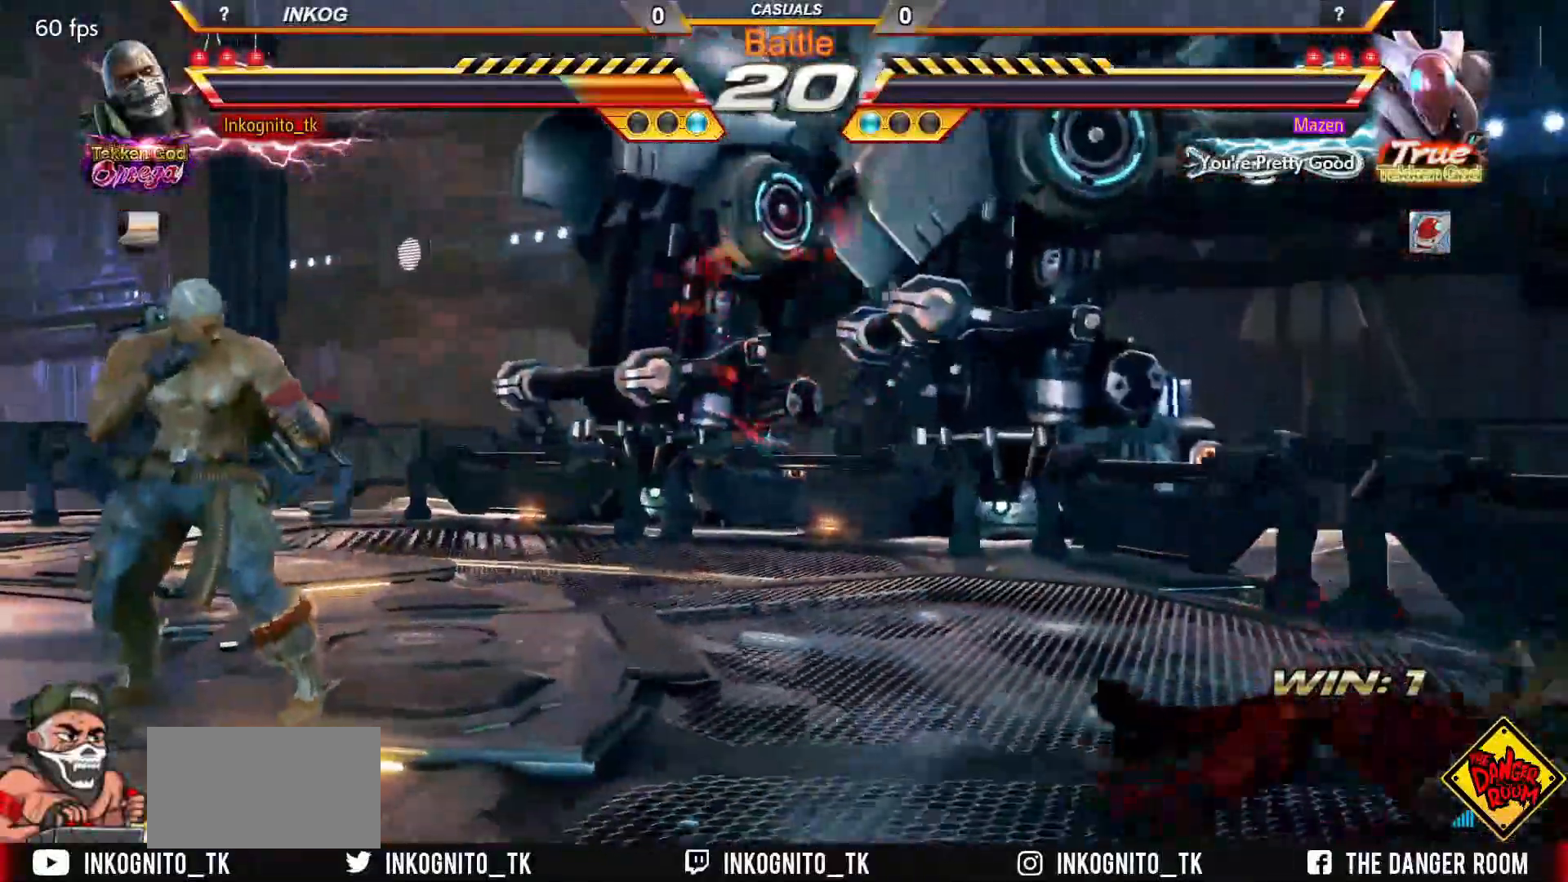
{"buttons": [], "left_stick": "center", "events": []}
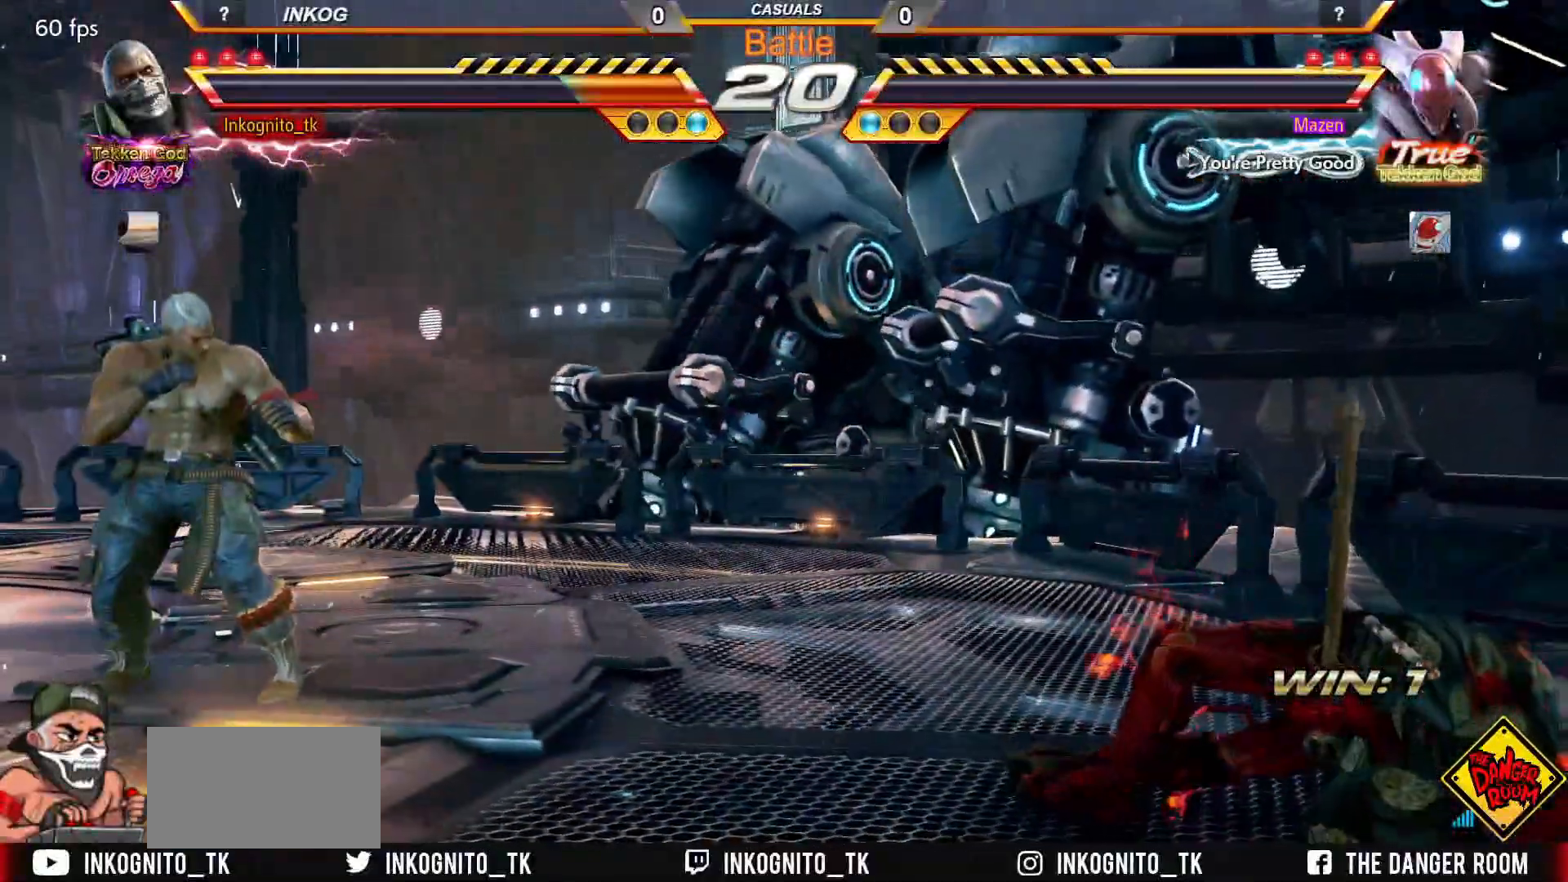
{"buttons": [], "left_stick": "center", "events": []}
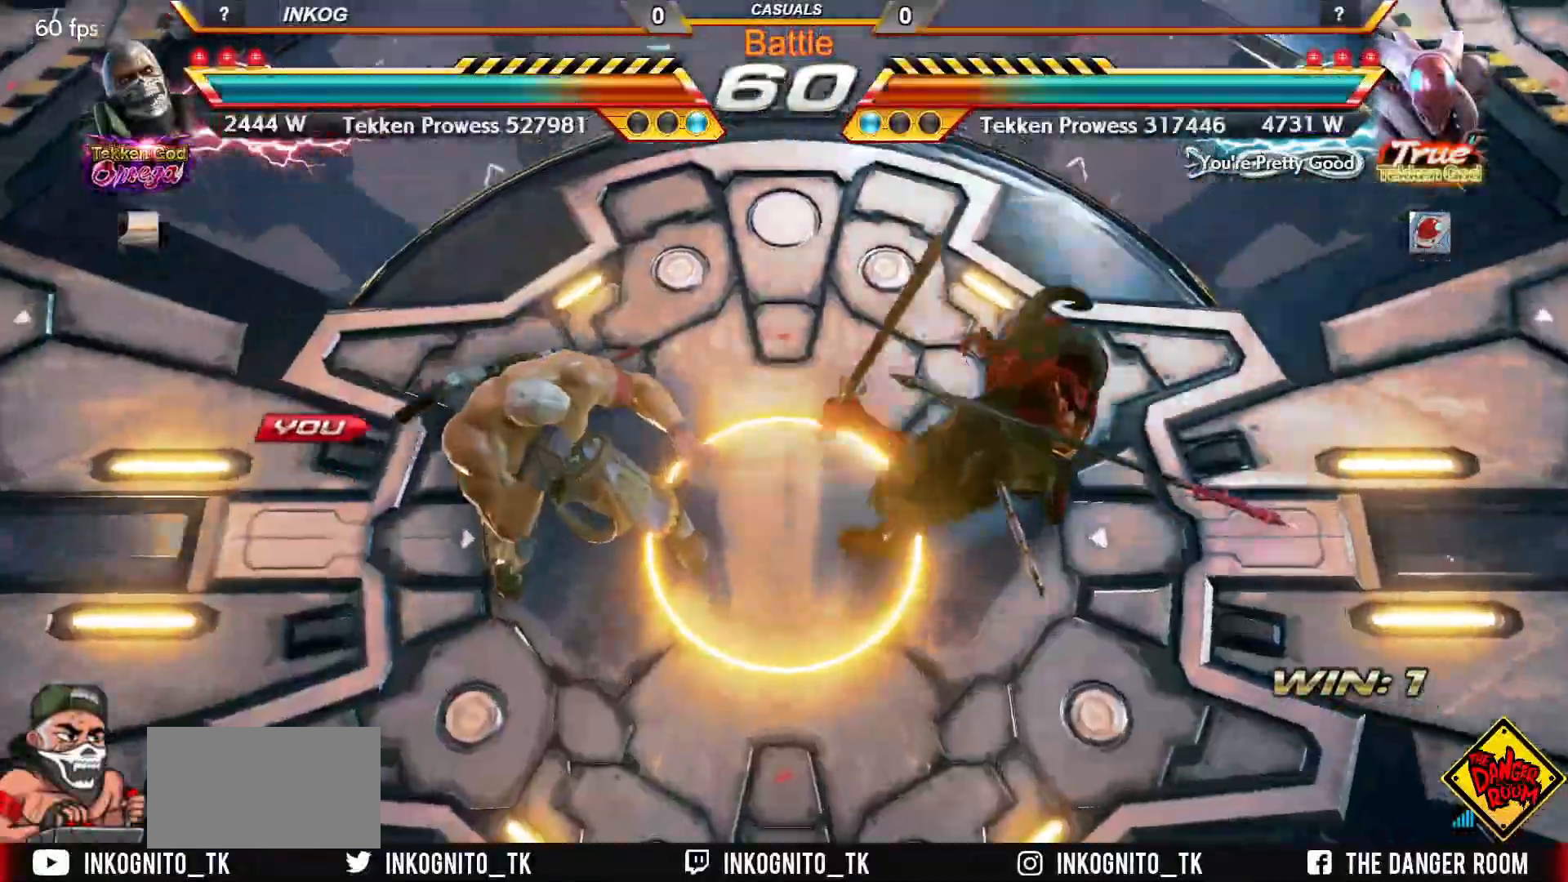
{"buttons": [], "left_stick": "center", "events": []}
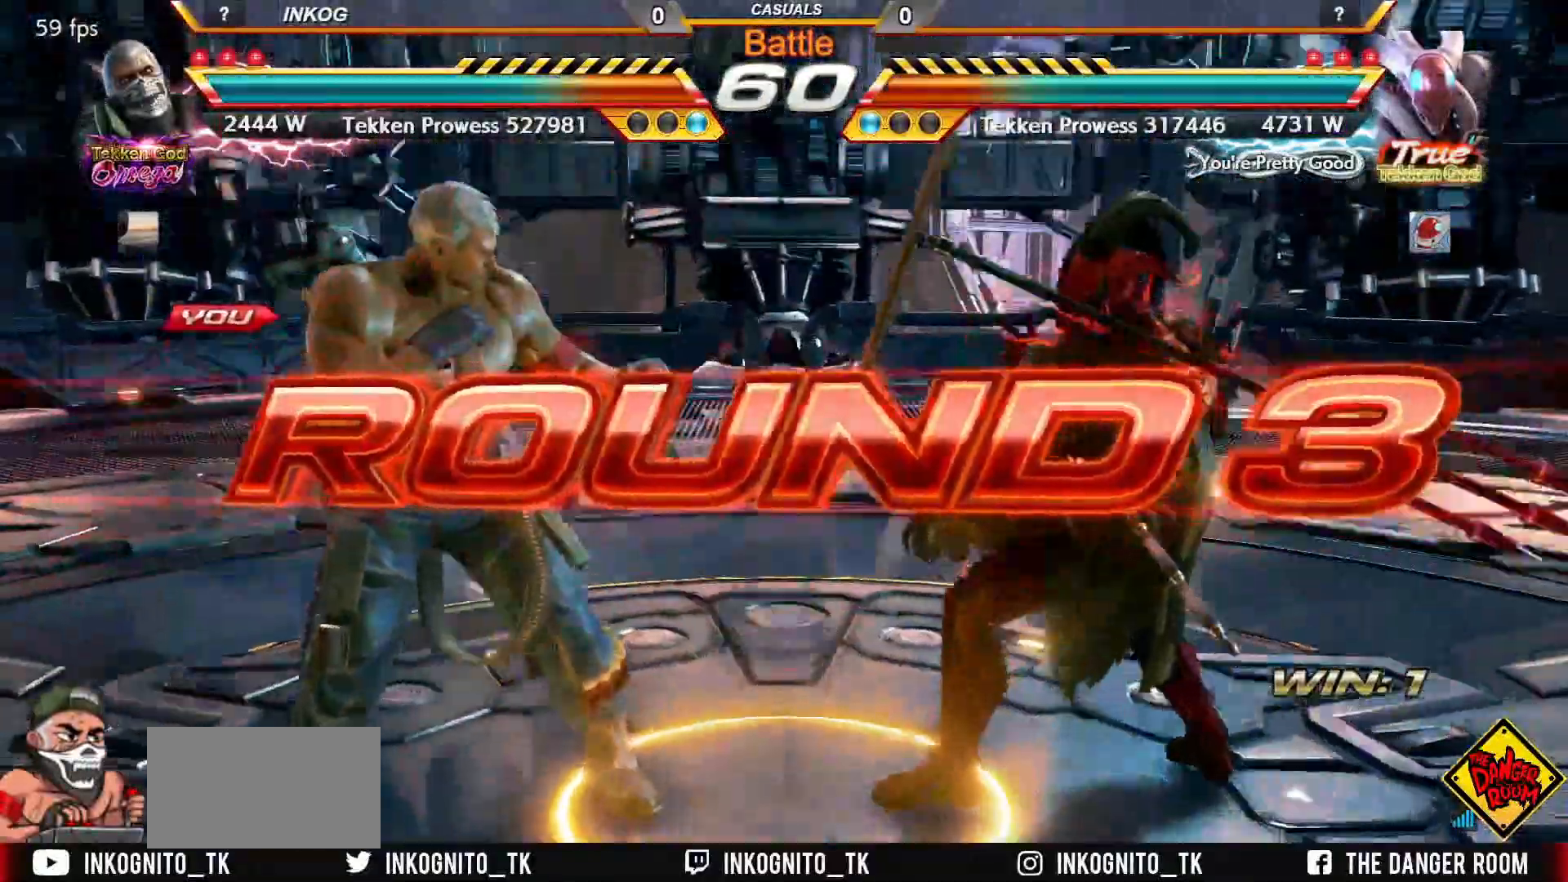
{"buttons": [], "left_stick": "center", "events": []}
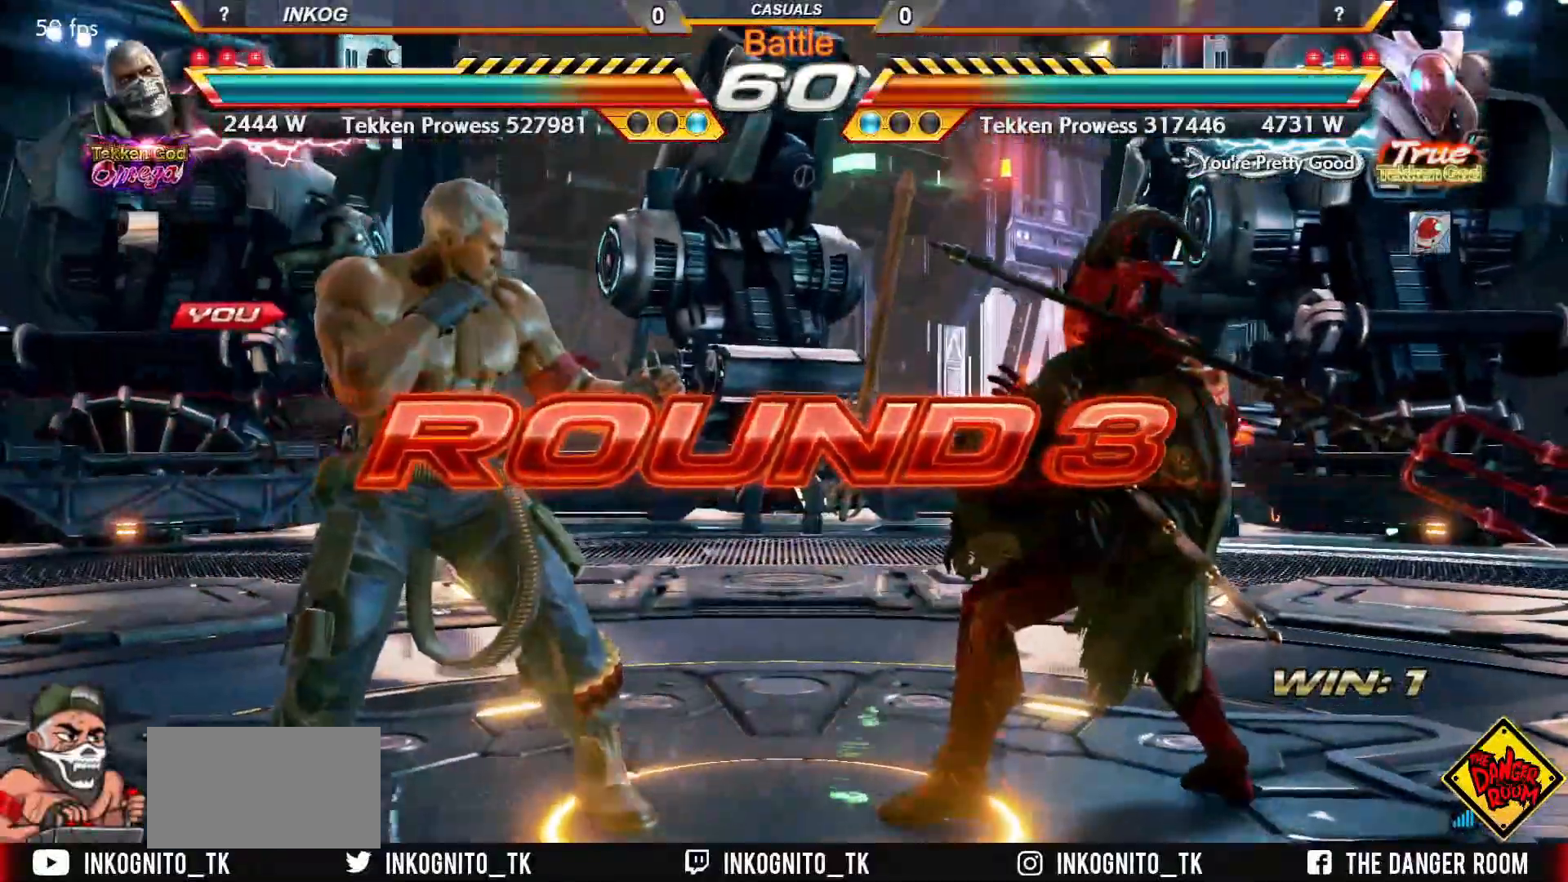
{"buttons": [], "left_stick": "up", "events": [[483, "left_stick", "up"]]}
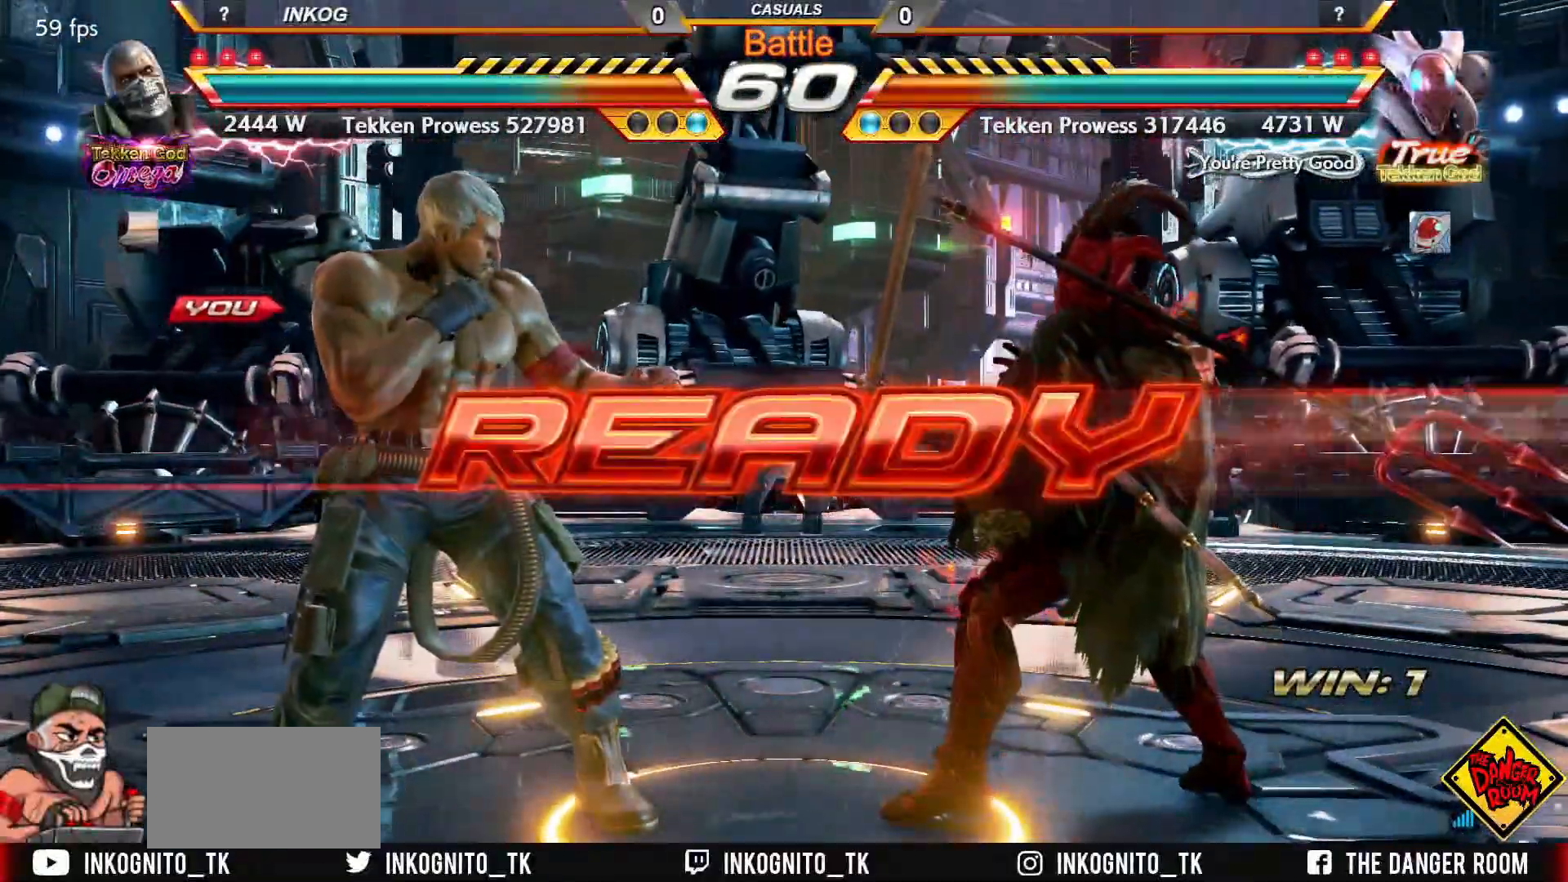
{"buttons": [], "left_stick": "center", "events": [[83, "TRIANGLE", "down"], [117, "SQUARE", "down"], [150, "TRIANGLE", "up"], [150, "left_stick", "center"], [217, "SQUARE", "up"]]}
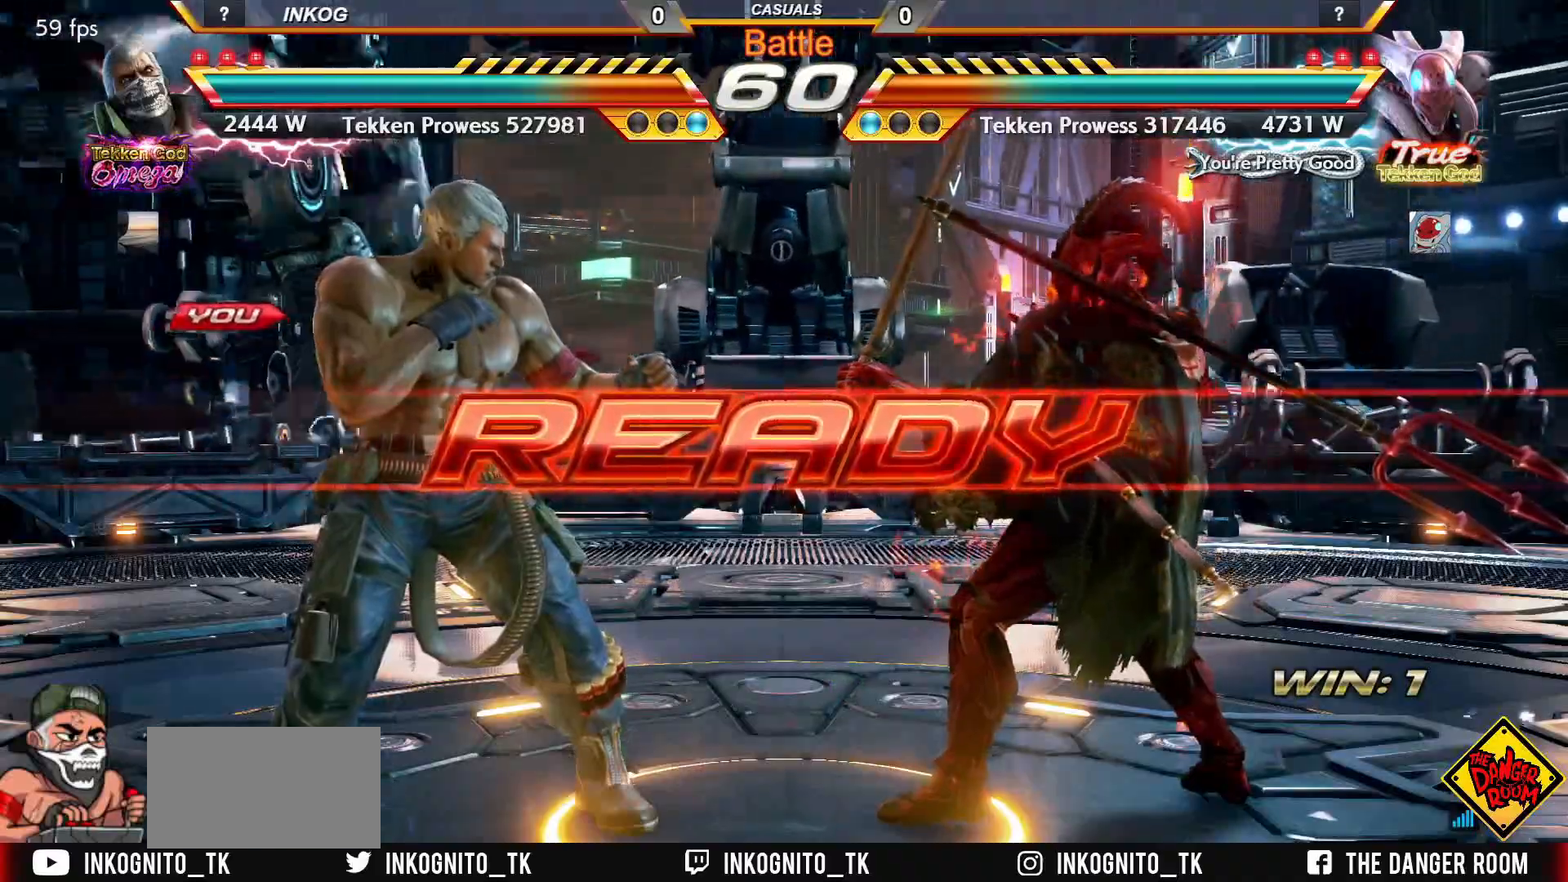
{"buttons": ["CROSS", "CIRCLE"], "left_stick": "center", "events": [[100, "TRIANGLE", "down"], [133, "SQUARE", "down"], [167, "TRIANGLE", "up"], [217, "SQUARE", "up"], [250, "TRIANGLE", "down"], [300, "SQUARE", "down"], [317, "CROSS", "down"], [333, "TRIANGLE", "up"], [367, "SQUARE", "up"], [400, "CIRCLE", "down"]]}
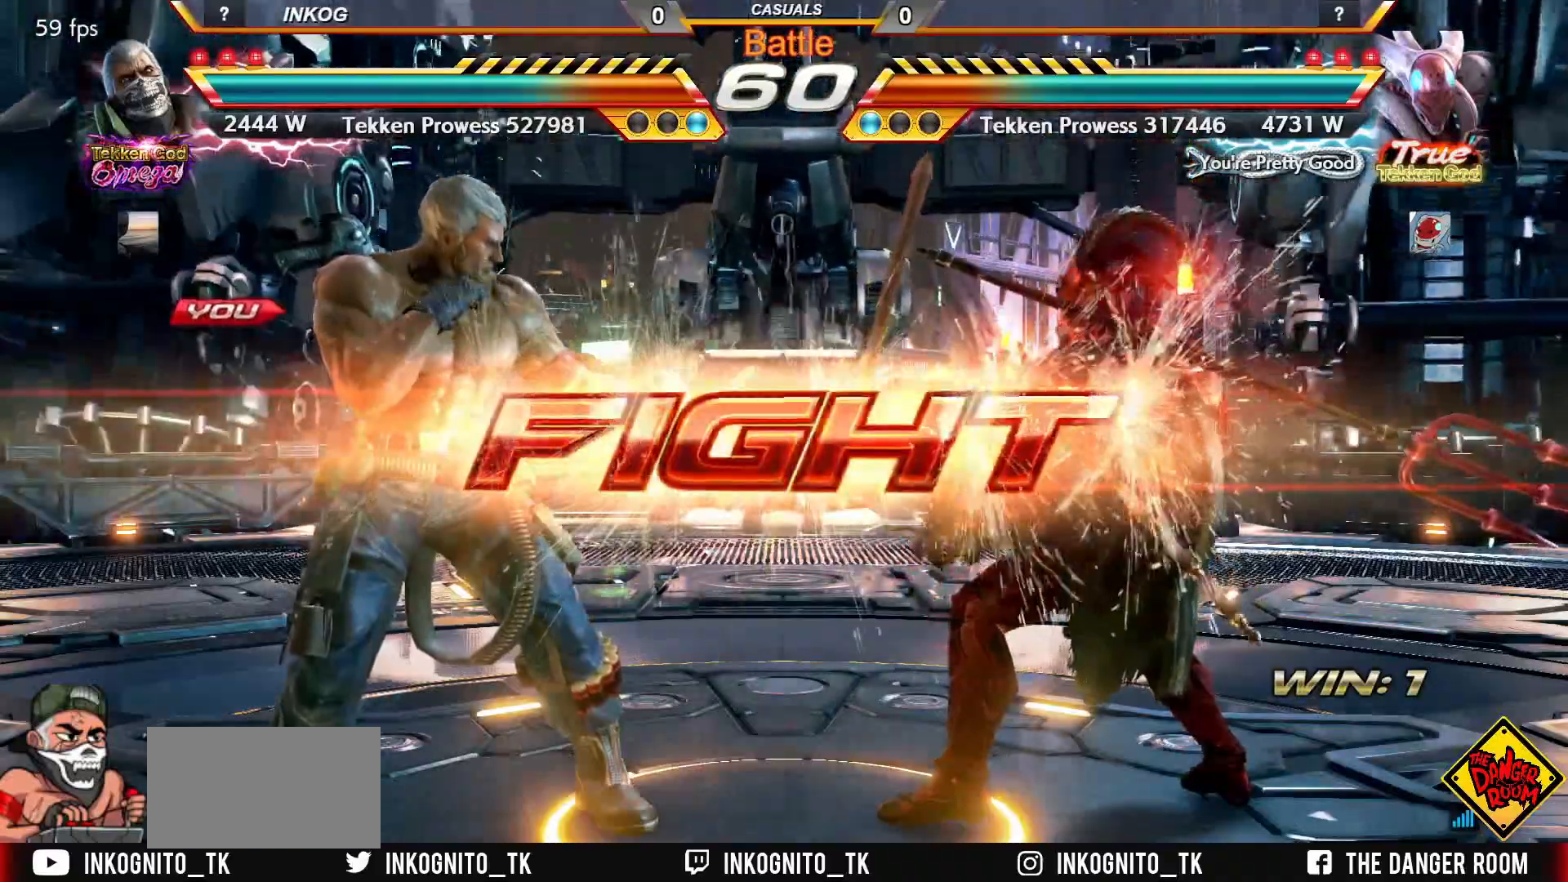
{"buttons": ["CROSS", "CIRCLE"], "left_stick": "left", "events": [[217, "left_stick", "left"], [283, "left_stick", "center"], [333, "left_stick", "left"]]}
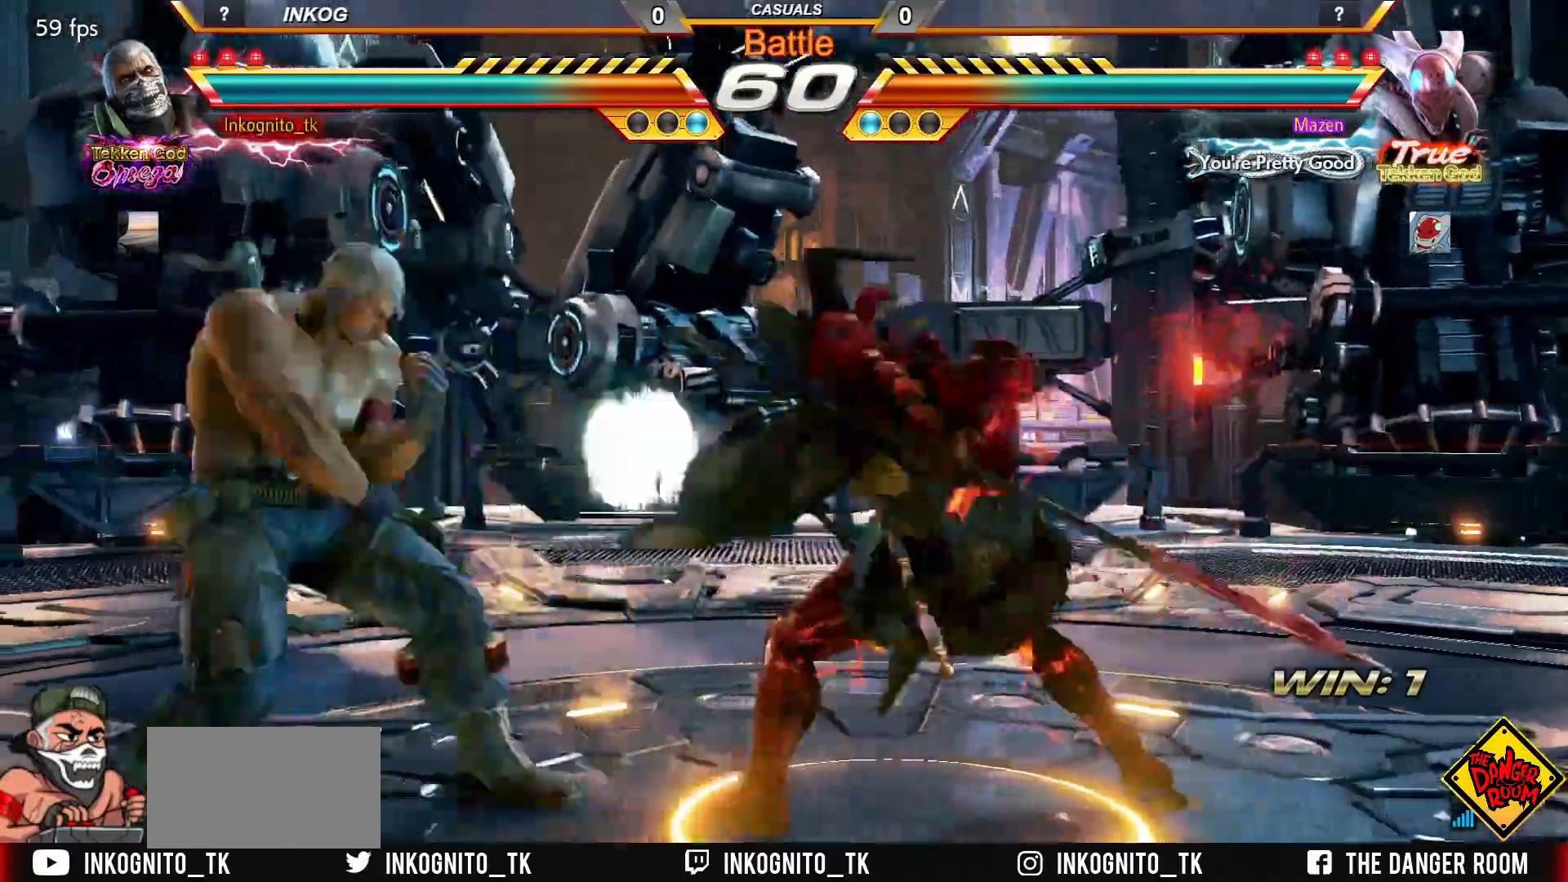
{"buttons": ["CROSS", "CIRCLE"], "left_stick": "down-left", "events": [[350, "left_stick", "down-left"]]}
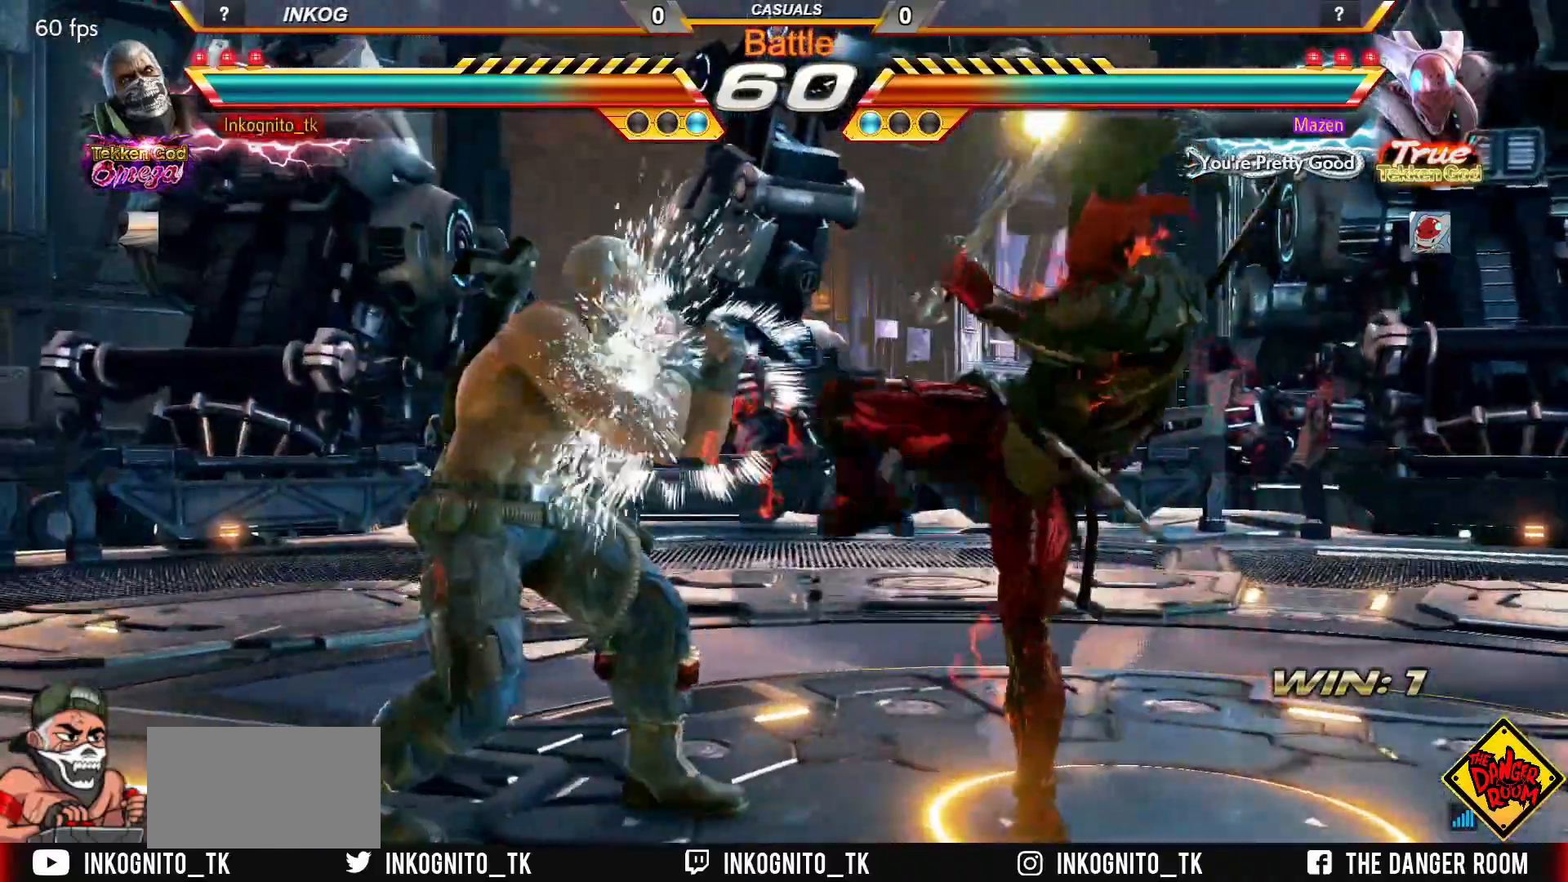
{"buttons": ["CROSS", "CIRCLE"], "left_stick": "center", "events": [[183, "left_stick", "right"], [250, "left_stick", "center"], [317, "left_stick", "right"], [400, "left_stick", "center"], [433, "SQUARE", "down"], [500, "SQUARE", "up"]]}
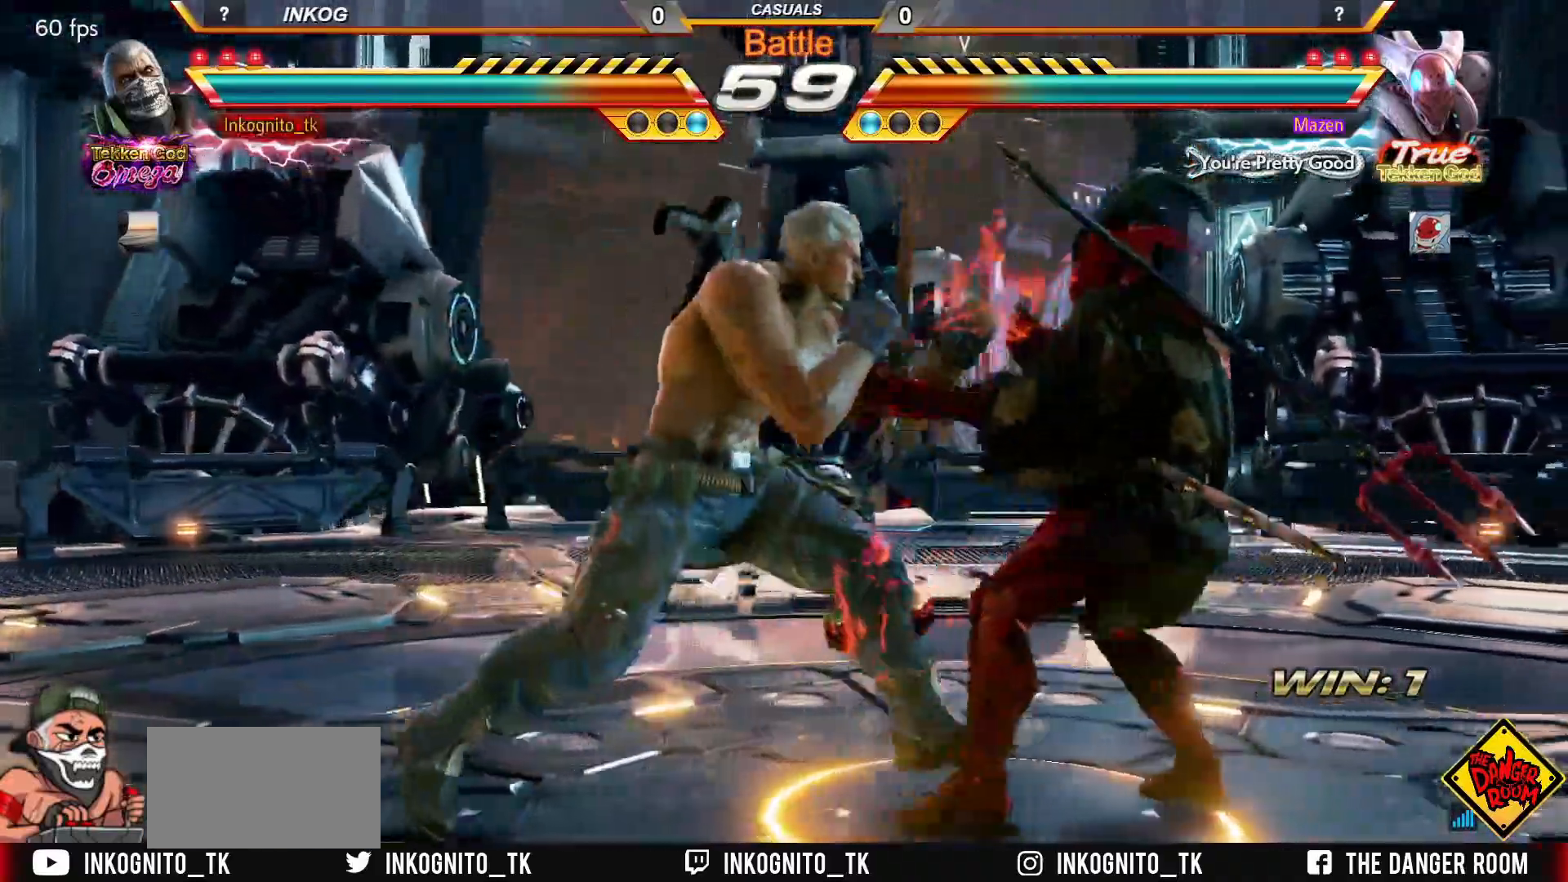
{"buttons": ["CROSS", "CIRCLE"], "left_stick": "left", "events": [[150, "left_stick", "right"], [233, "left_stick", "center"], [317, "SQUARE", "down"], [383, "SQUARE", "up"], [400, "left_stick", "right"], [467, "left_stick", "left"]]}
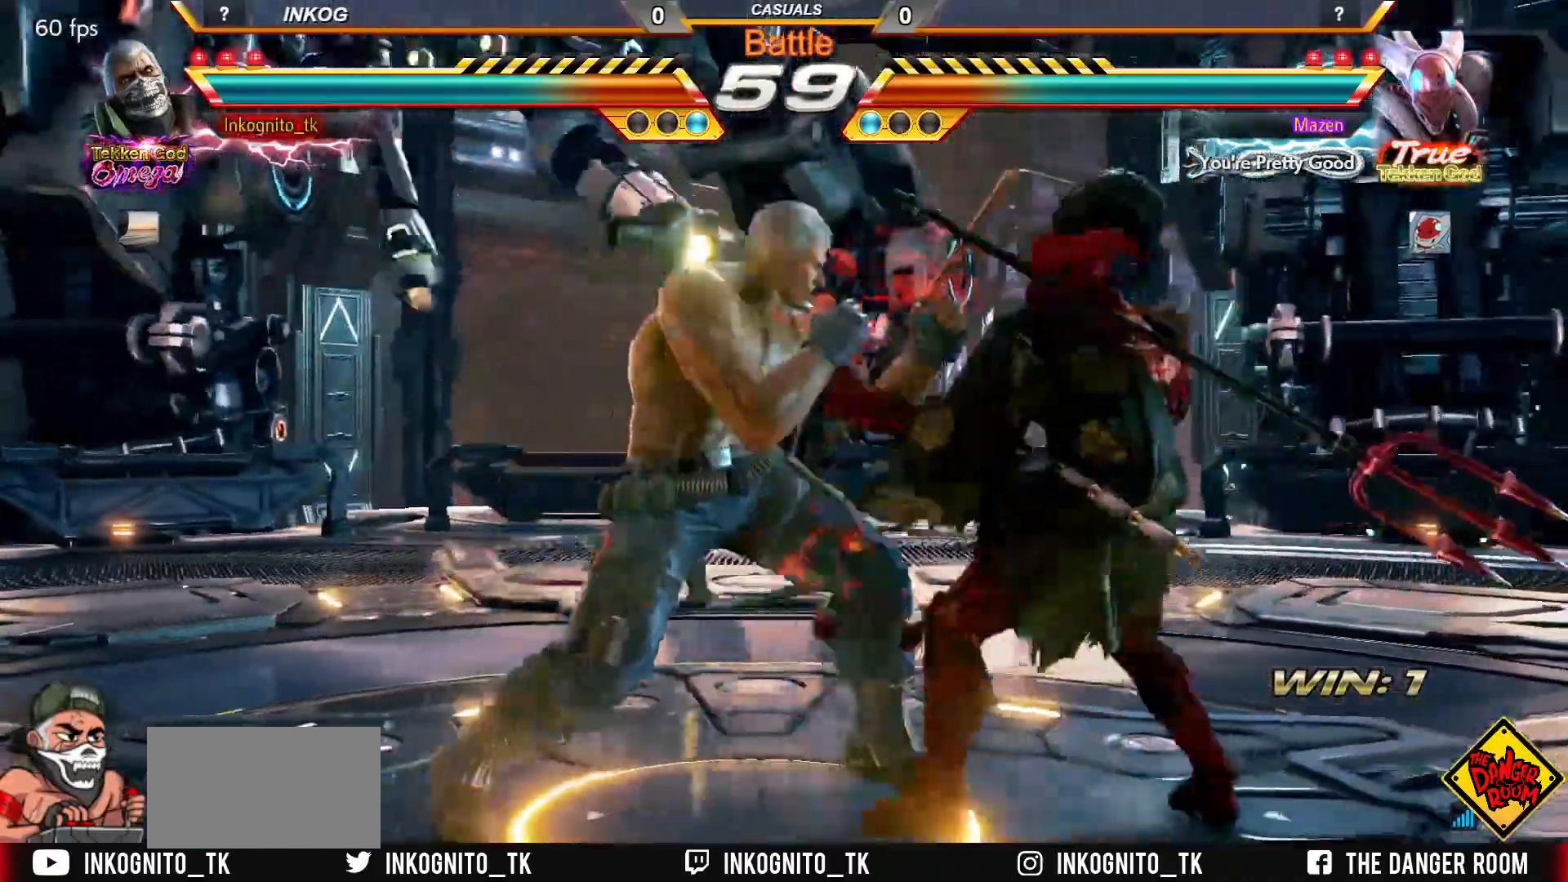
{"buttons": ["CROSS", "CIRCLE"], "left_stick": "left", "events": [[17, "left_stick", "center"], [83, "left_stick", "left"]]}
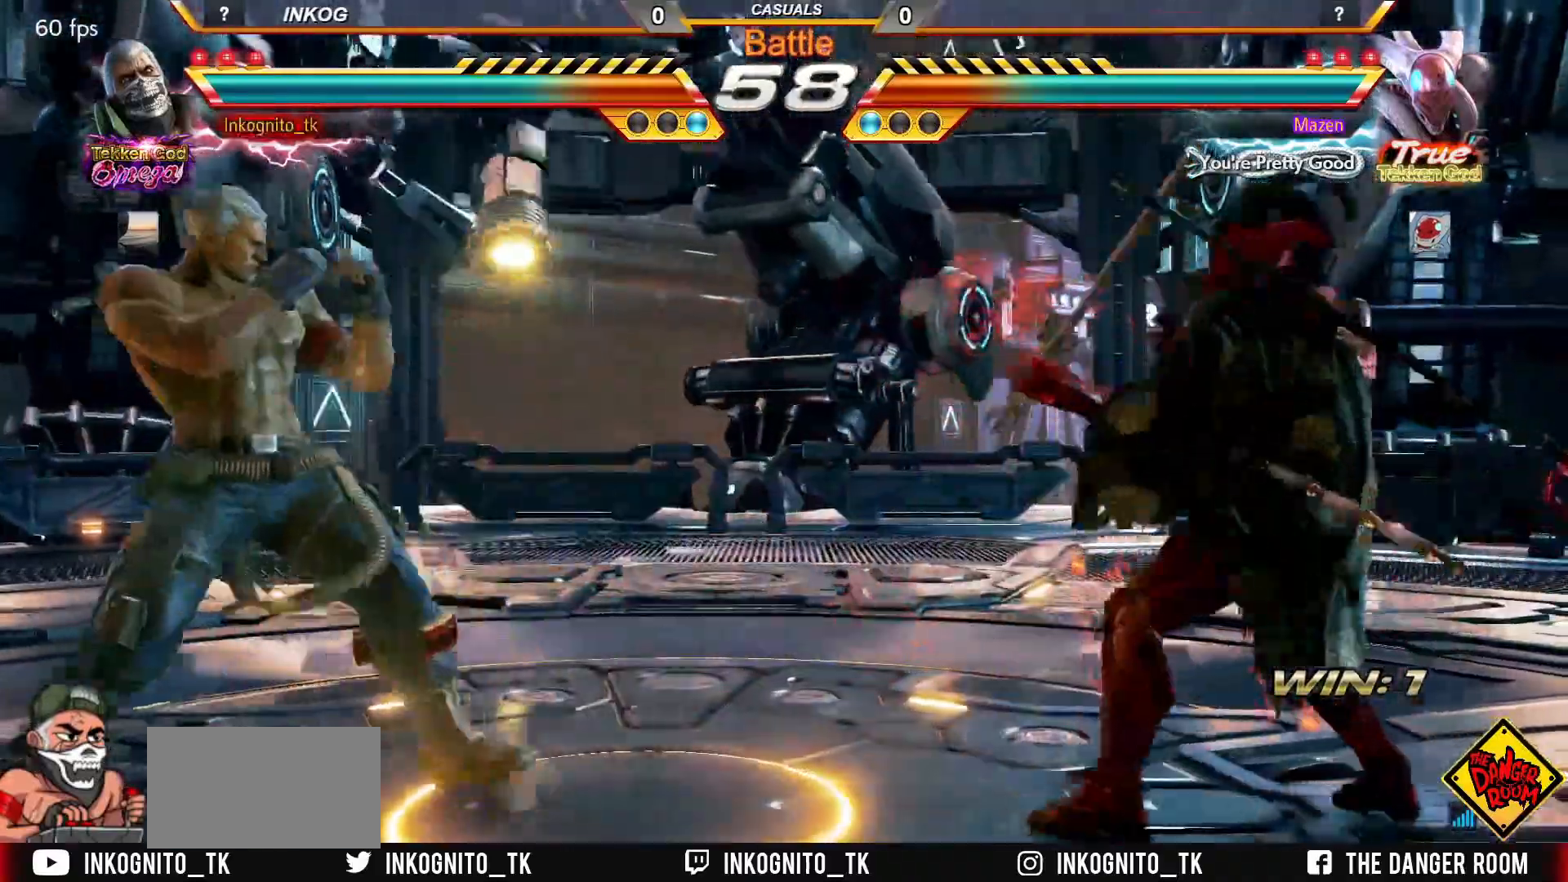
{"buttons": ["CROSS", "CIRCLE"], "left_stick": "center", "events": [[317, "left_stick", "center"], [417, "left_stick", "right"], [467, "left_stick", "center"]]}
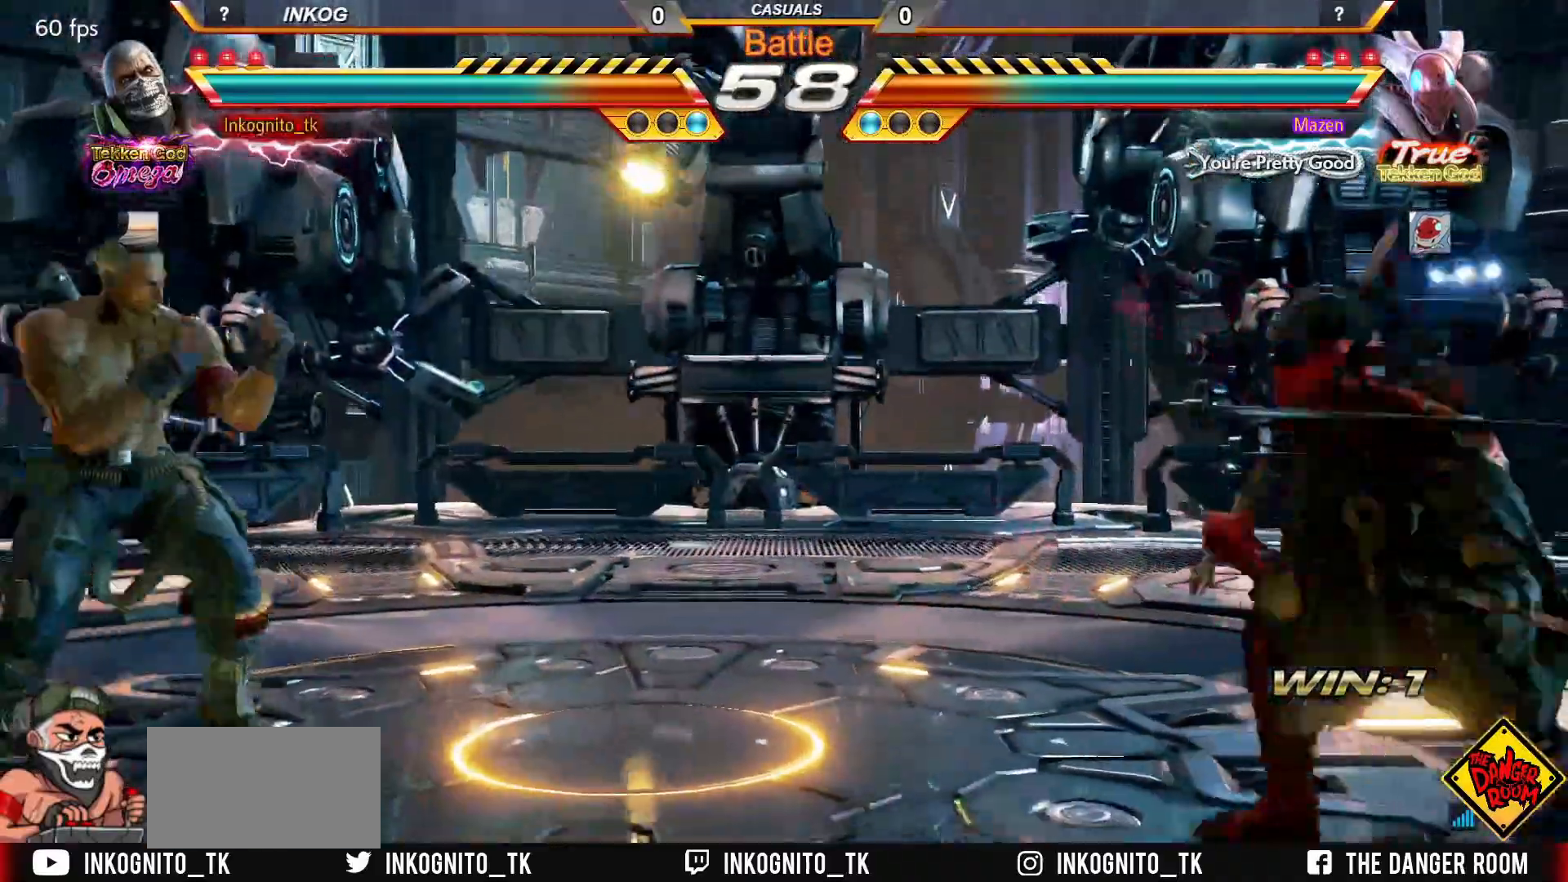
{"buttons": ["CROSS", "CIRCLE"], "left_stick": "center", "events": [[17, "SQUARE", "down"], [100, "SQUARE", "up"], [117, "left_stick", "right"], [150, "CIRCLE", "up"], [150, "CROSS", "up"], [233, "CIRCLE", "down"], [417, "left_stick", "center"], [433, "CROSS", "down"]]}